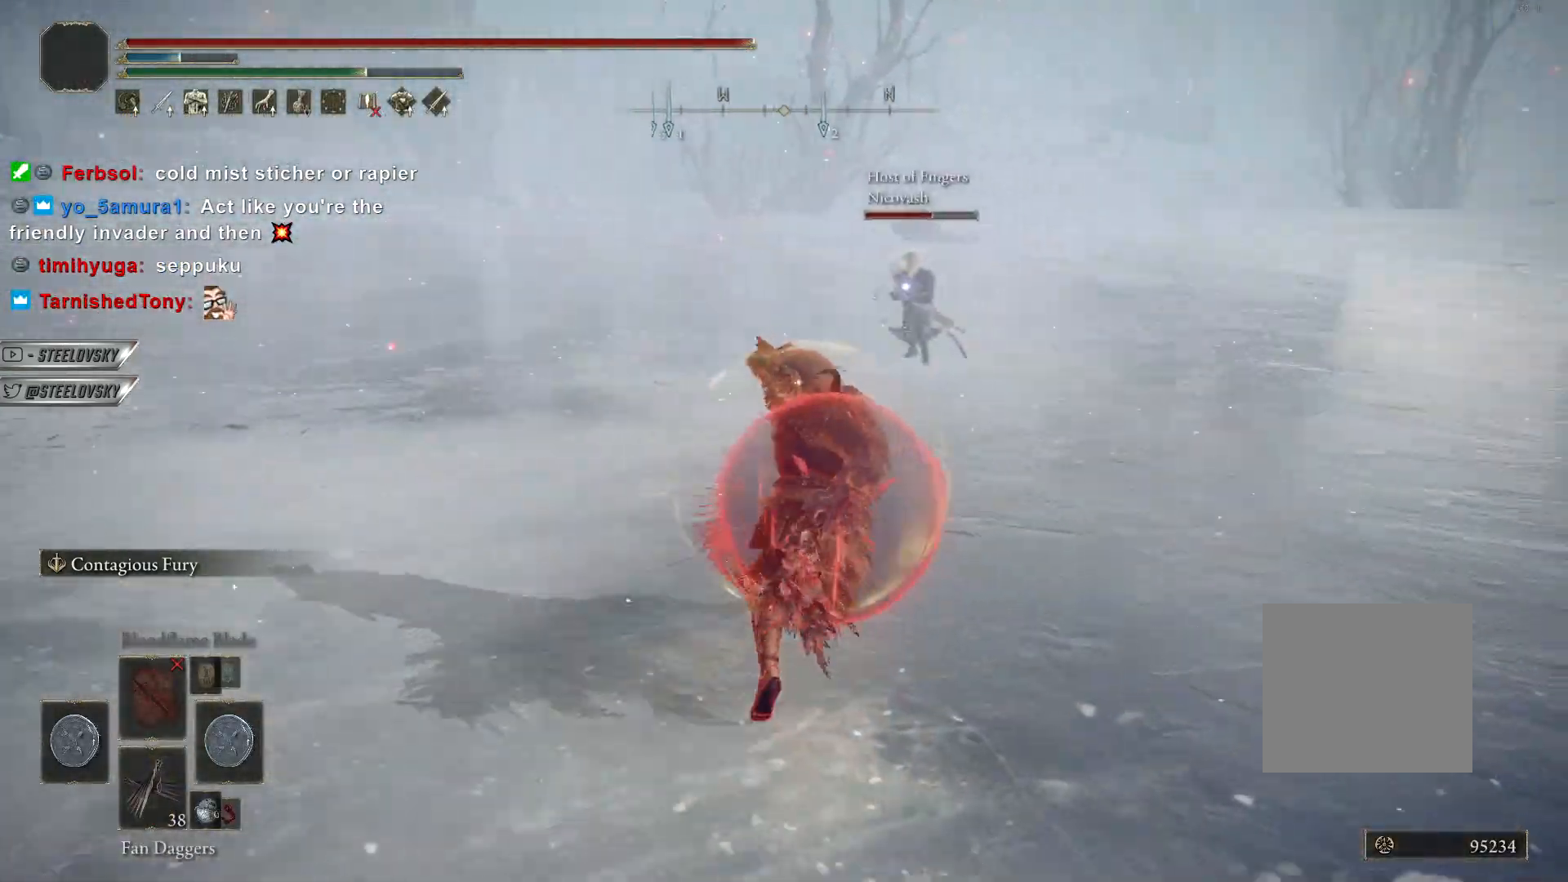
Gameplay with a controller (PlayStation layout); each line is a JSON object with the inputs held at the frame after it (dt_ms = milliseconds from this image to that frame). "events" lists button and stick changes between this image and that frame as [ms after this image, input, new state], when the widget could be followed in between.
{"dt_ms": 500, "buttons": ["CIRCLE"], "left_stick": "up-right", "right_stick": "center", "events": []}
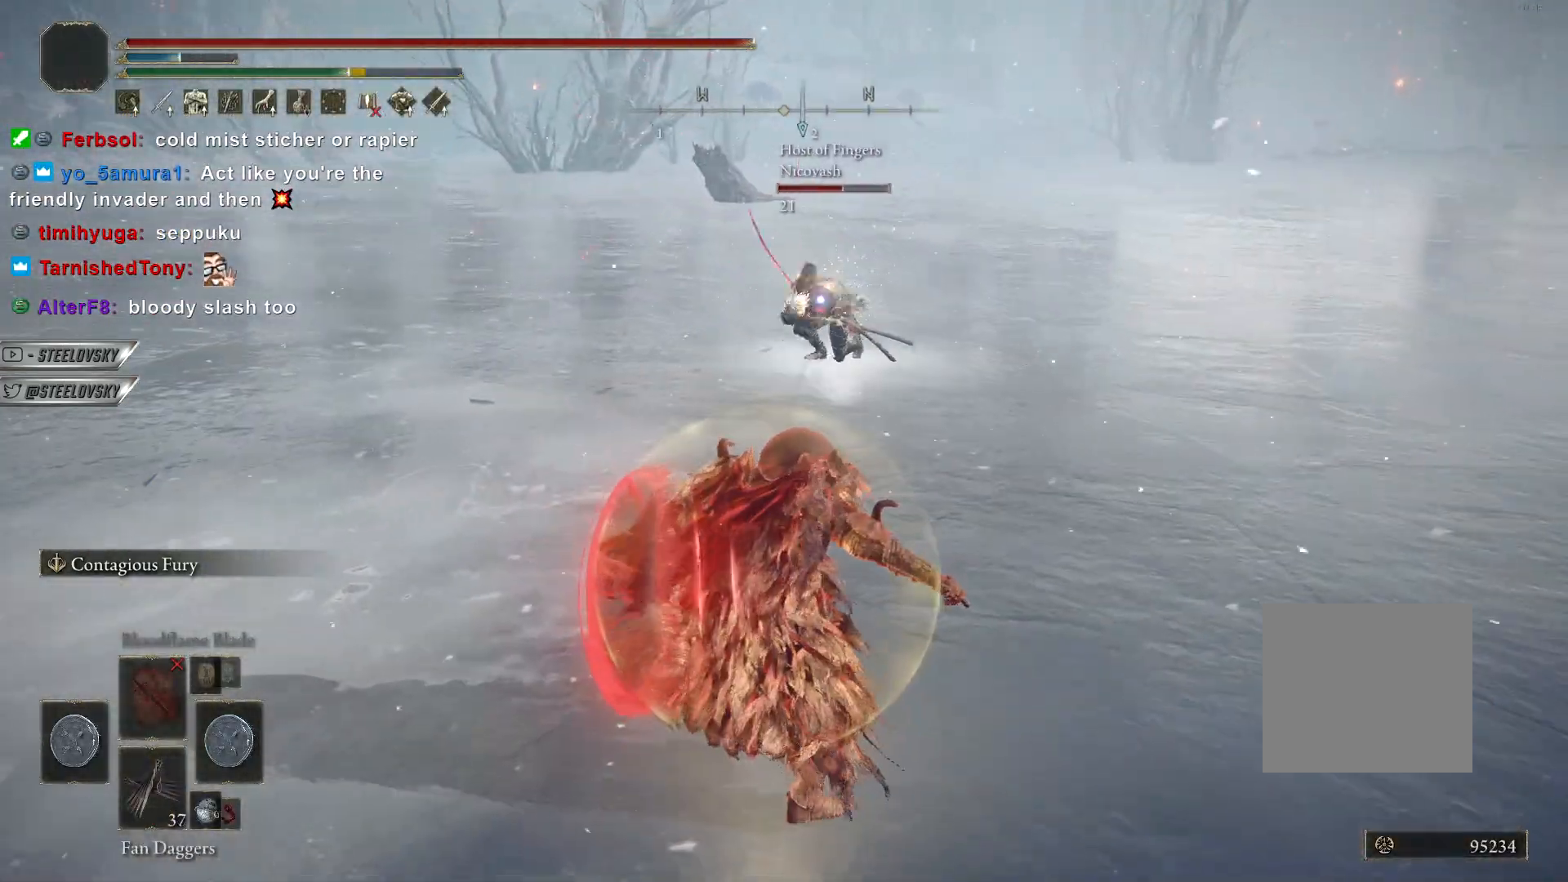
{"dt_ms": 500, "buttons": ["CIRCLE"], "left_stick": "down-right", "right_stick": "left", "events": [[33, "R3", "down"], [150, "R3", "up"], [200, "left_stick", "right"], [333, "right_stick", "left"], [433, "left_stick", "down-right"]]}
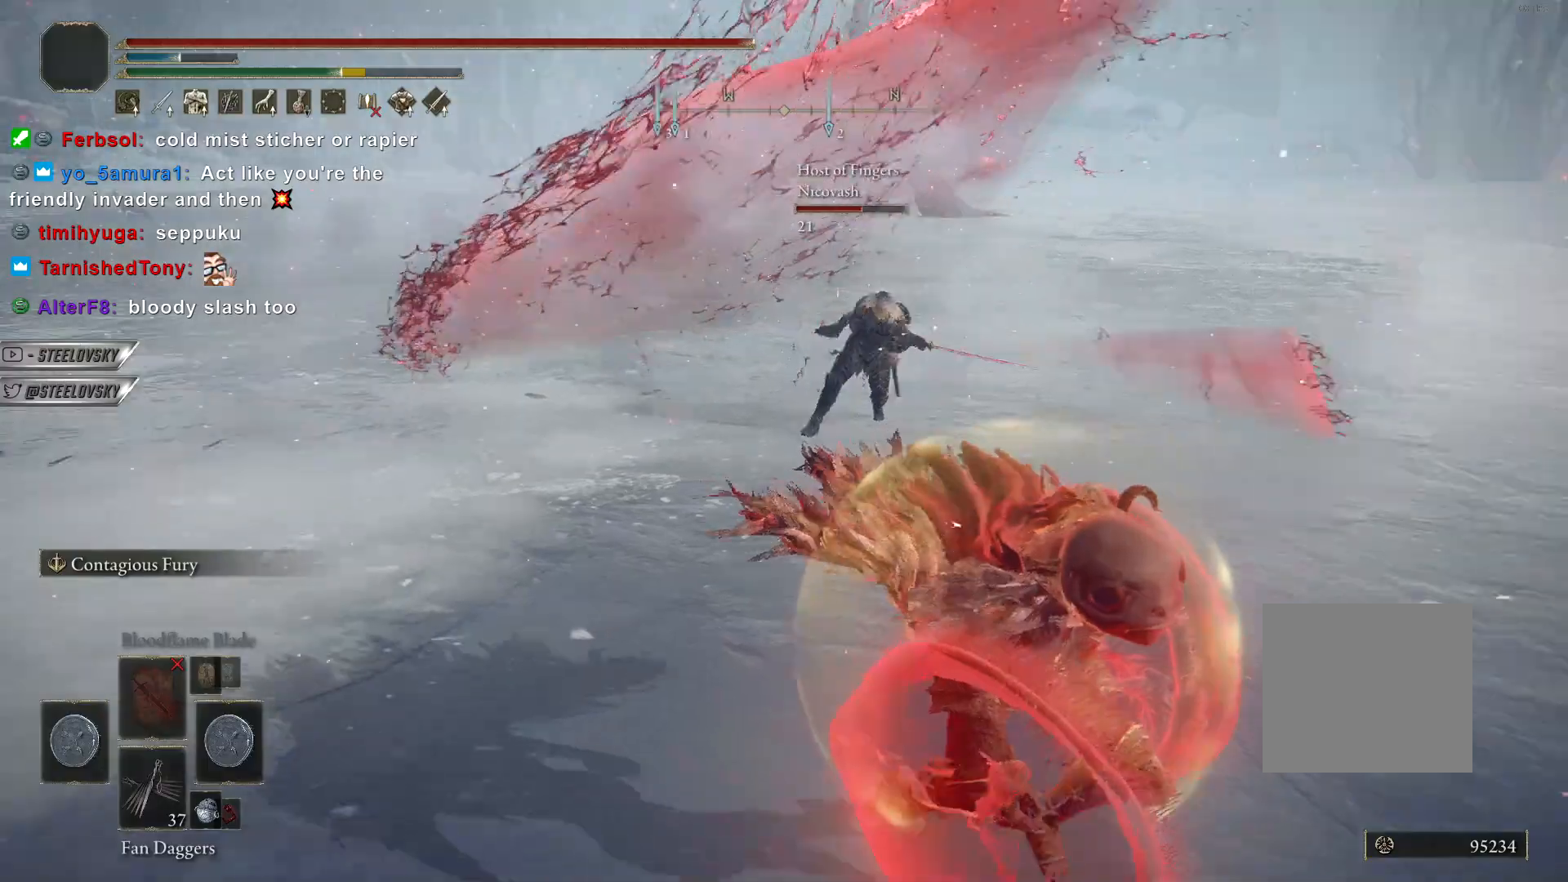
{"dt_ms": 500, "buttons": [], "left_stick": "down-left", "right_stick": "left", "events": [[83, "left_stick", "down"], [333, "CIRCLE", "up"], [450, "left_stick", "down-left"]]}
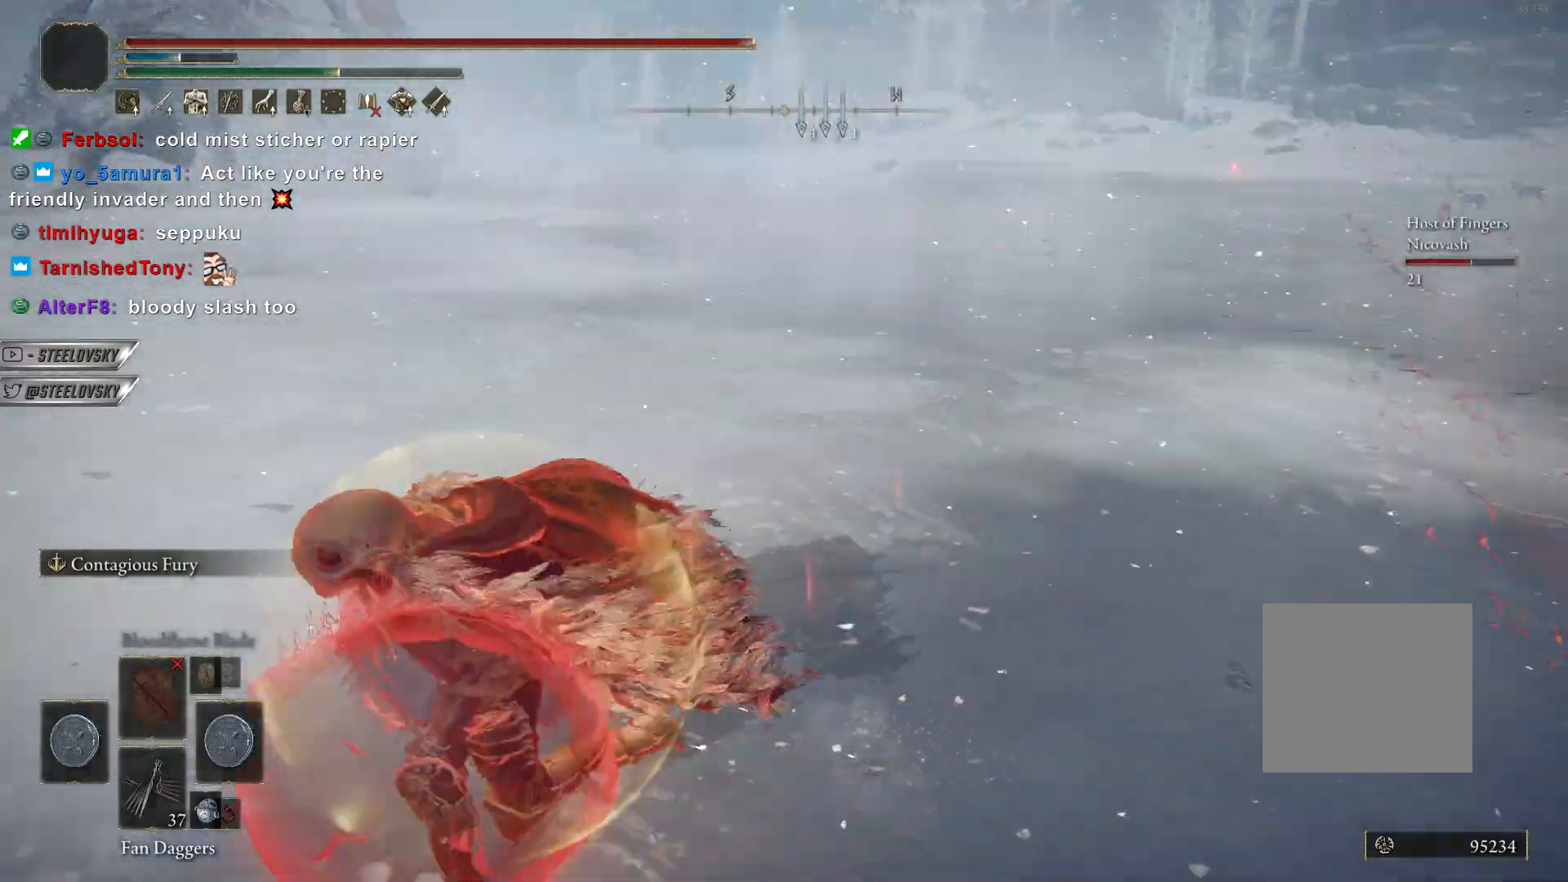
{"dt_ms": 500, "buttons": ["CIRCLE"], "left_stick": "up-left", "right_stick": "right", "events": [[200, "left_stick", "up-left"], [200, "right_stick", "center"], [383, "CIRCLE", "down"], [433, "right_stick", "right"]]}
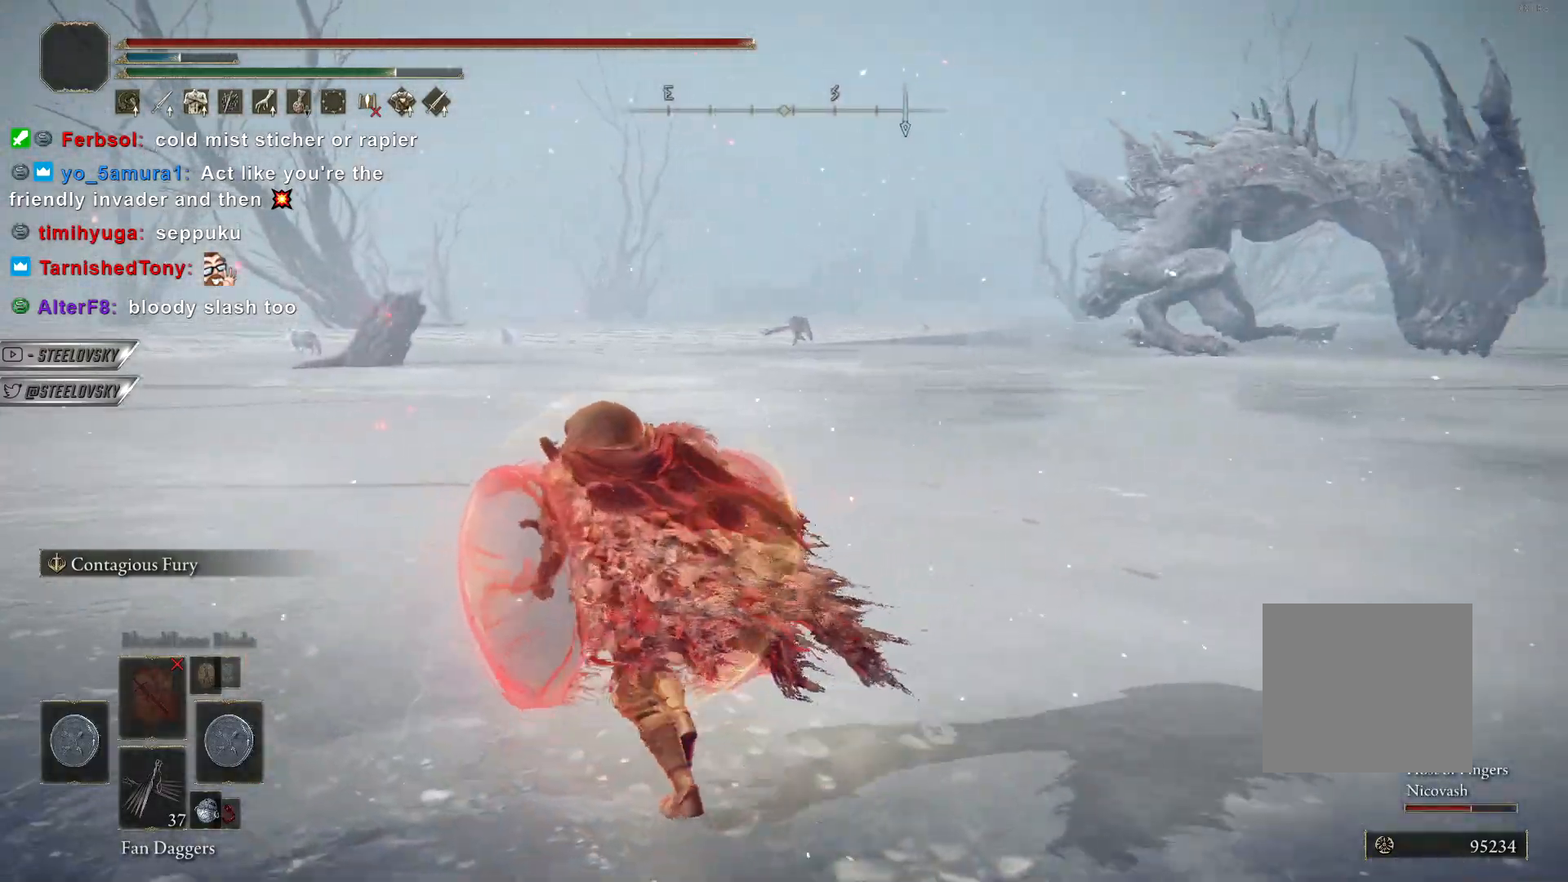
{"dt_ms": 500, "buttons": ["CIRCLE"], "left_stick": "up-left", "right_stick": "center", "events": [[167, "right_stick", "center"]]}
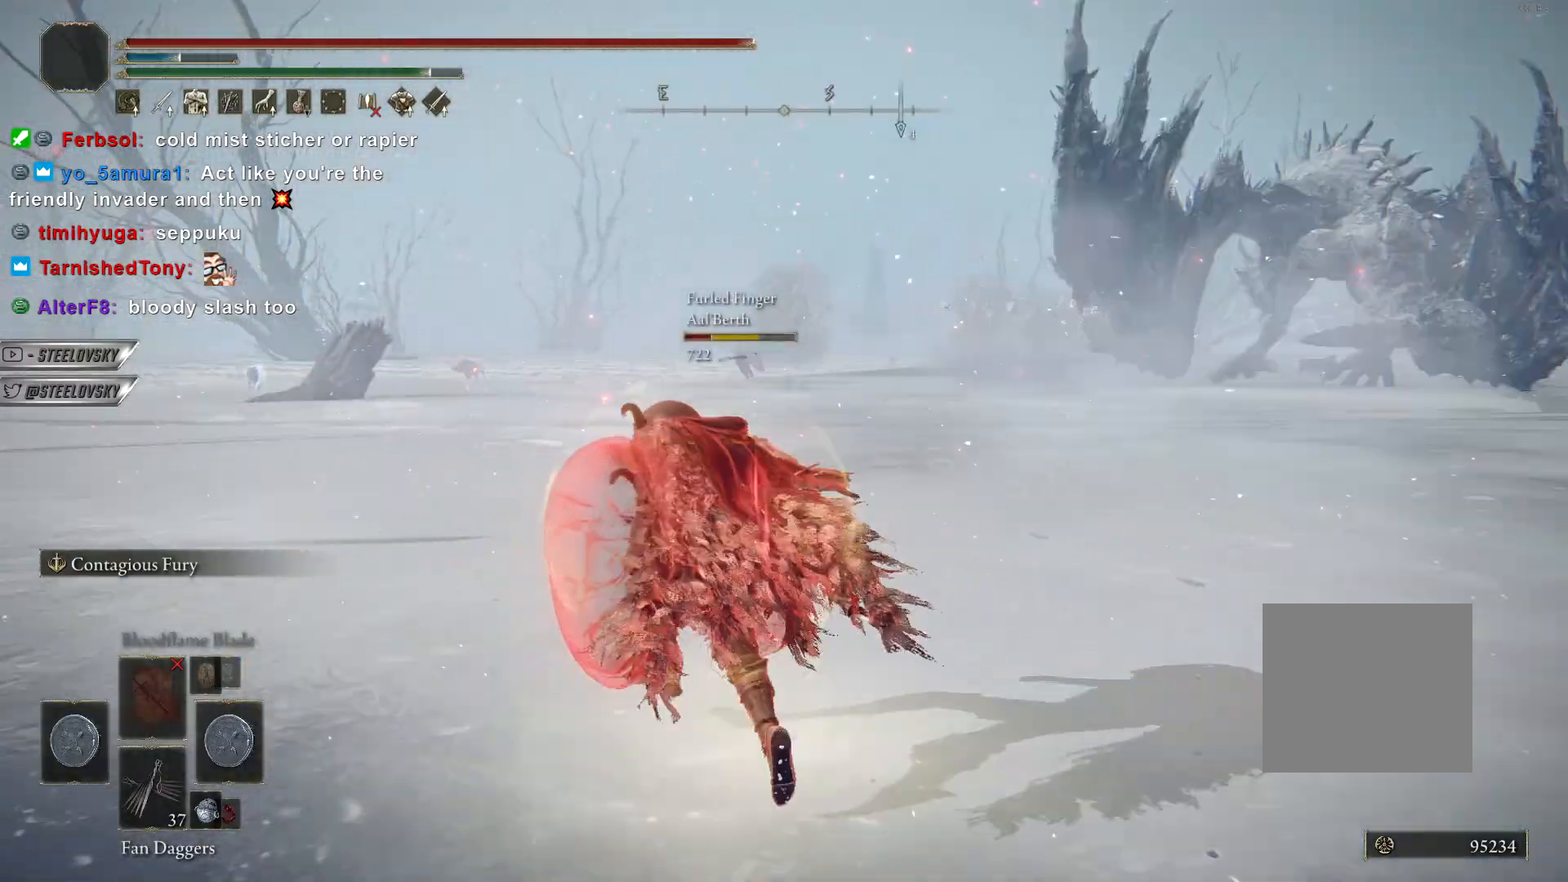
{"dt_ms": 500, "buttons": [], "left_stick": "down-right", "right_stick": "left", "events": [[400, "CIRCLE", "up"], [400, "left_stick", "down-right"], [400, "right_stick", "left"]]}
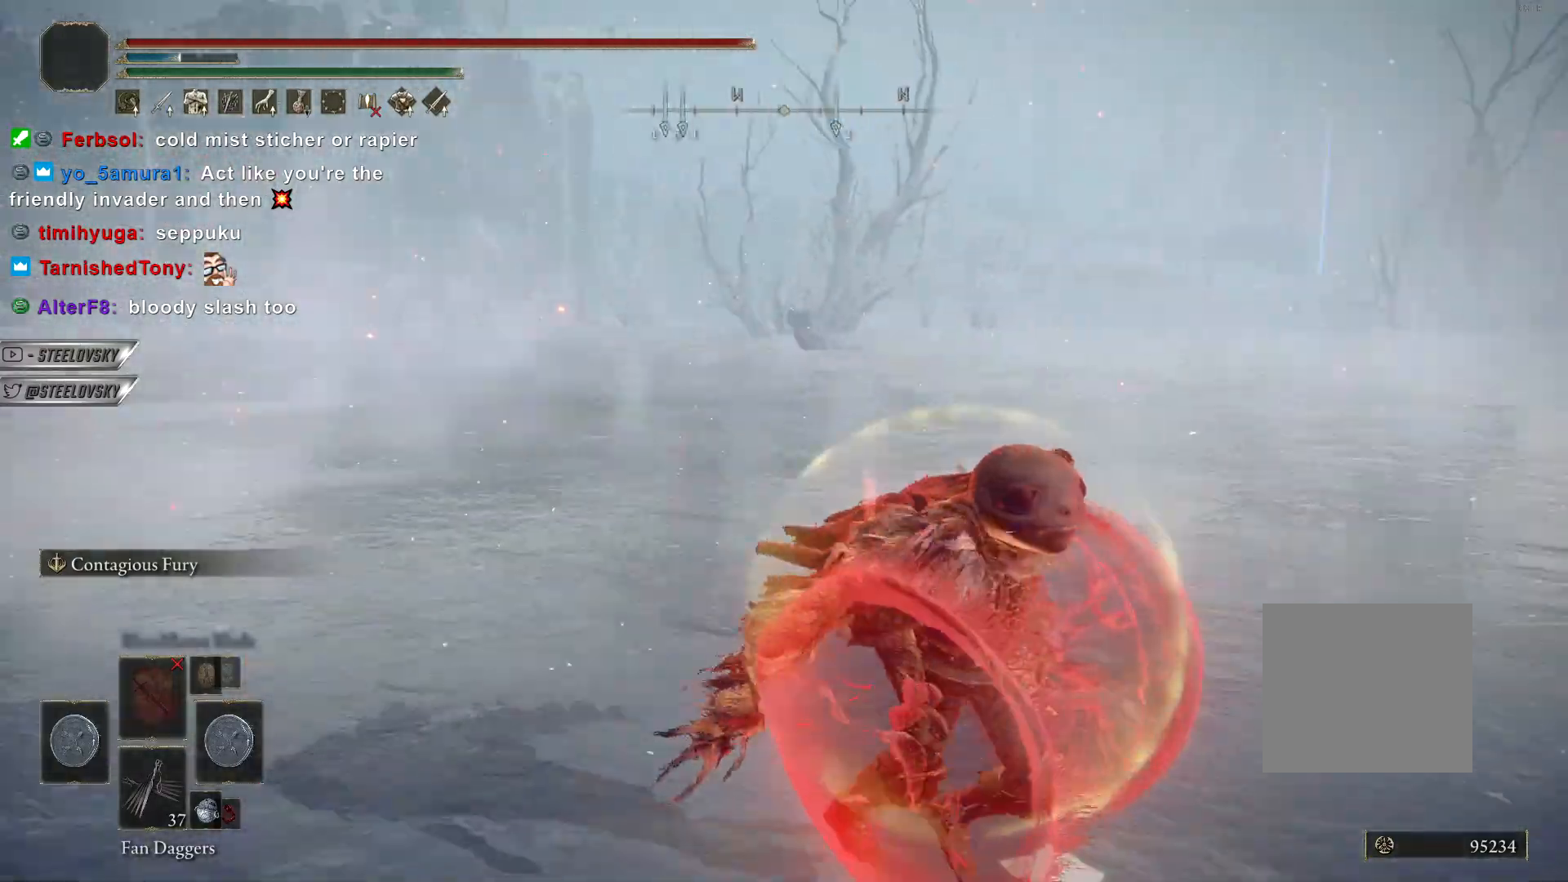
{"dt_ms": 500, "buttons": [], "left_stick": "down-left", "right_stick": "center", "events": [[167, "left_stick", "down"], [283, "right_stick", "center"], [367, "left_stick", "down-left"]]}
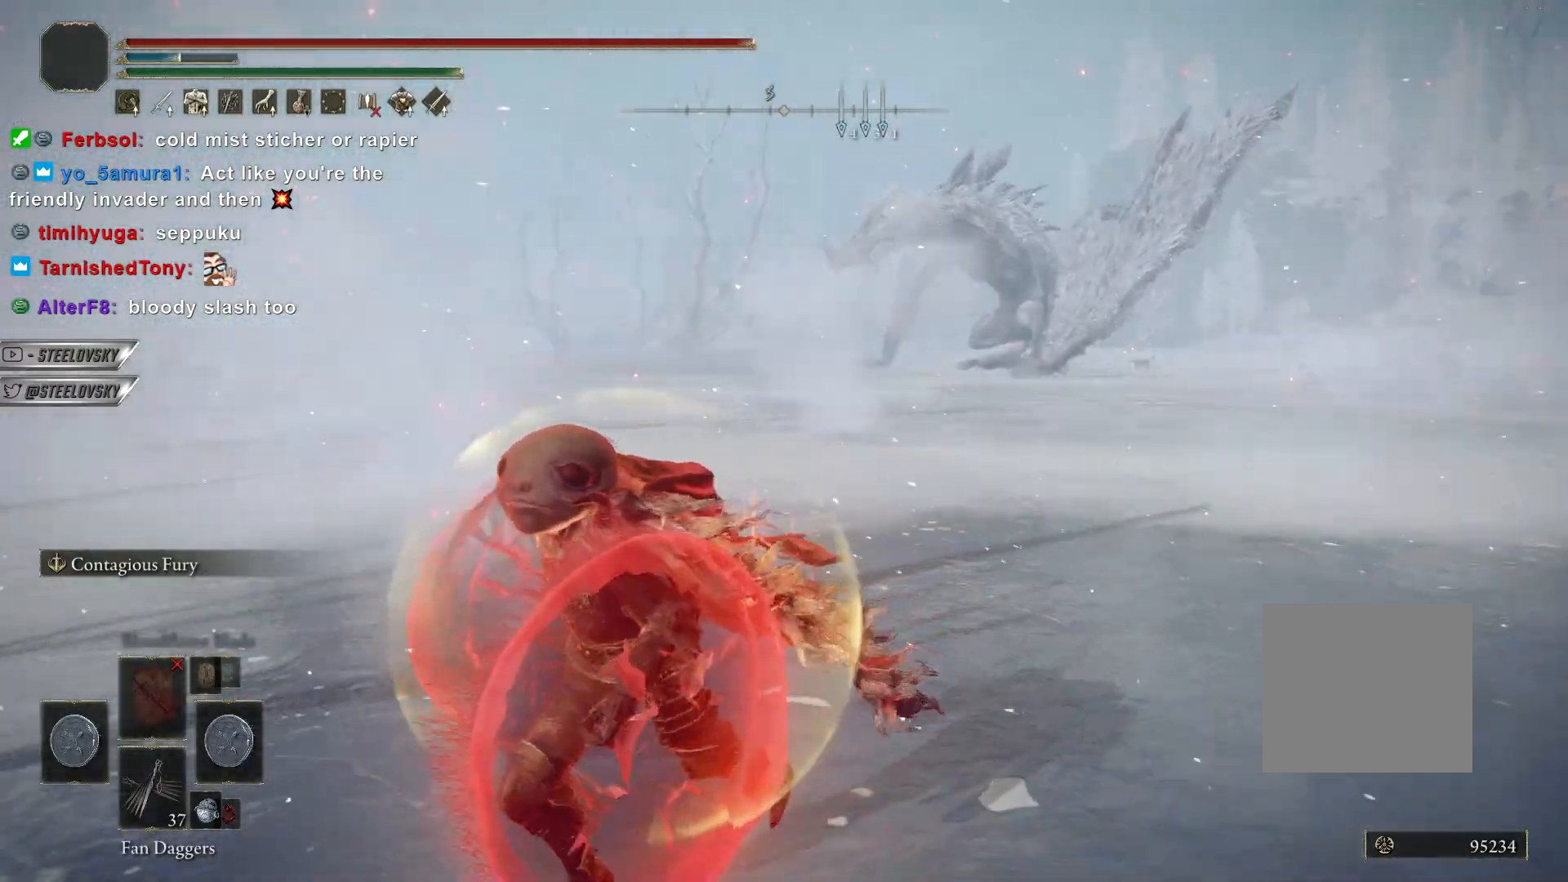
{"dt_ms": 500, "buttons": [], "left_stick": "left", "right_stick": "center", "events": [[67, "right_stick", "down-left"], [117, "right_stick", "center"], [333, "left_stick", "left"]]}
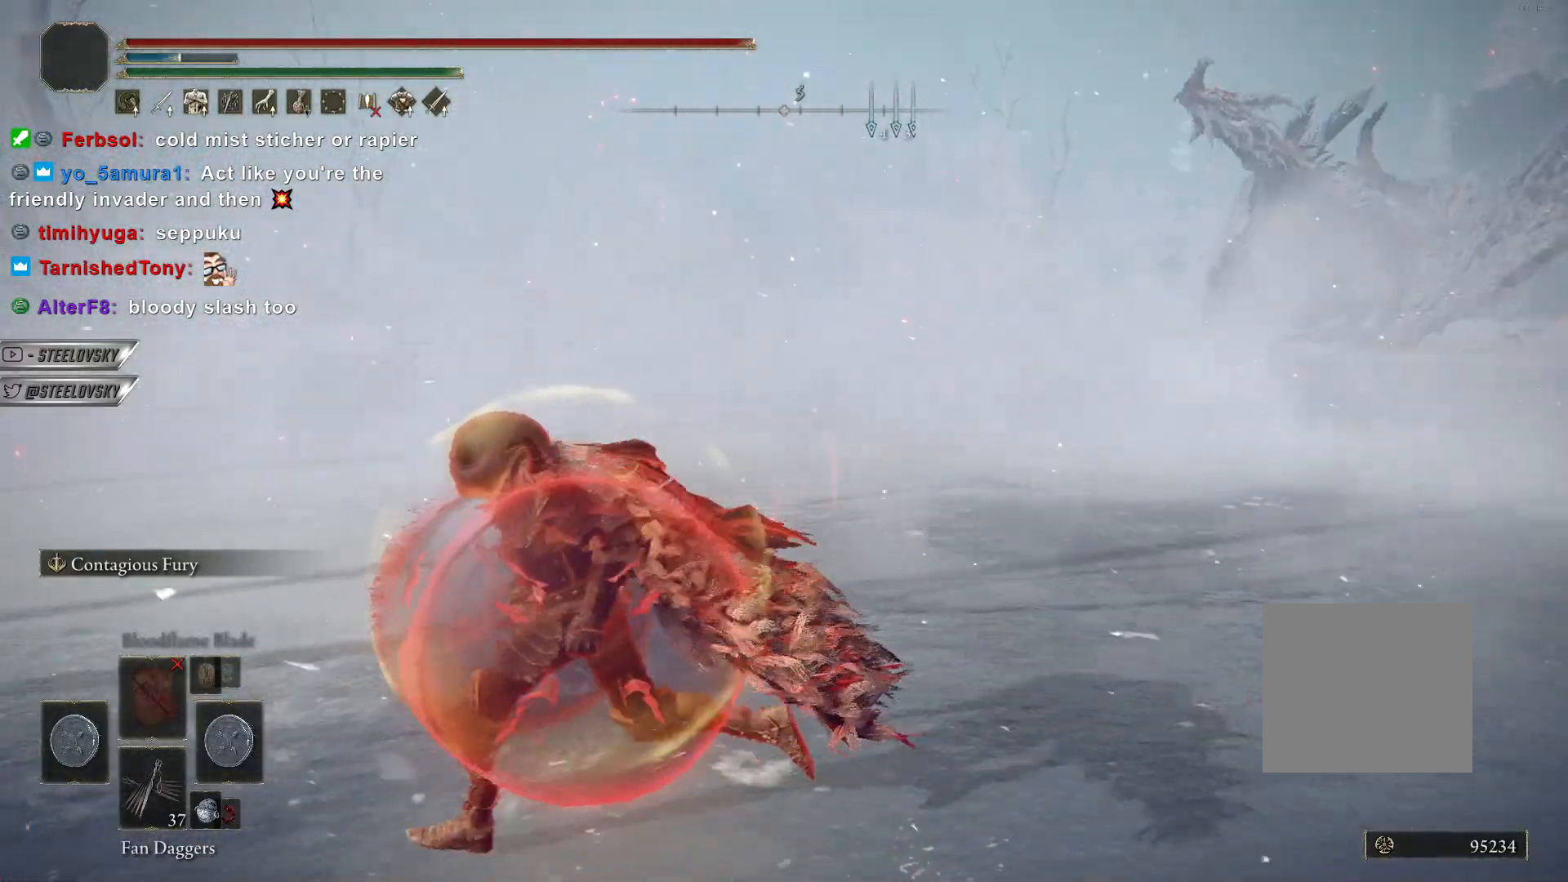
{"dt_ms": 500, "buttons": ["CIRCLE"], "left_stick": "left", "right_stick": "center", "events": [[50, "CIRCLE", "down"], [67, "right_stick", "down-left"], [167, "right_stick", "center"]]}
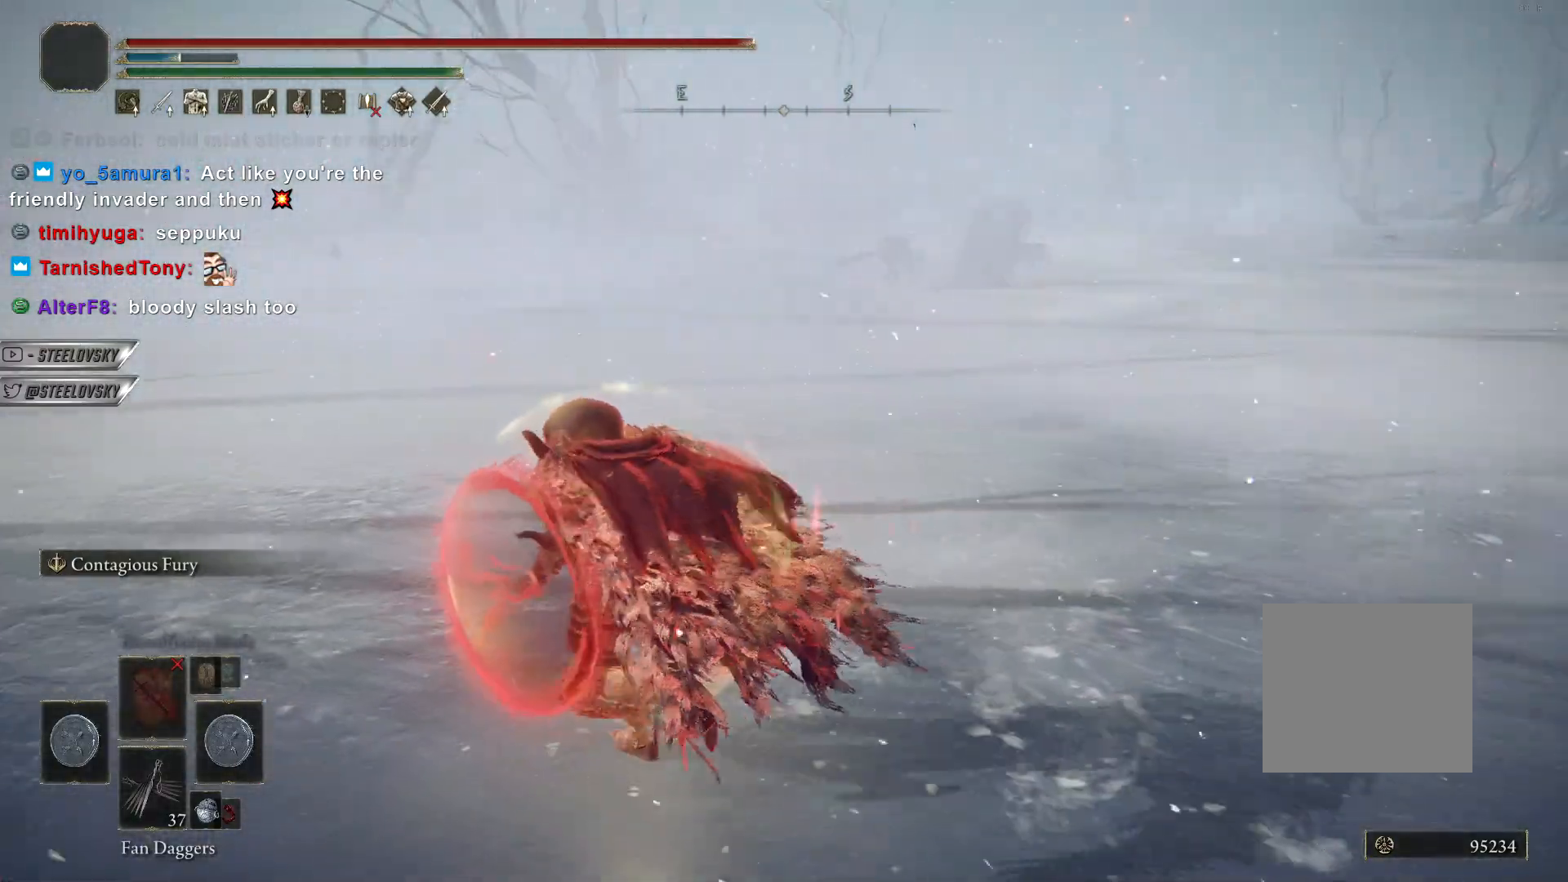
{"dt_ms": 500, "buttons": ["CIRCLE"], "left_stick": "left", "right_stick": "center", "events": []}
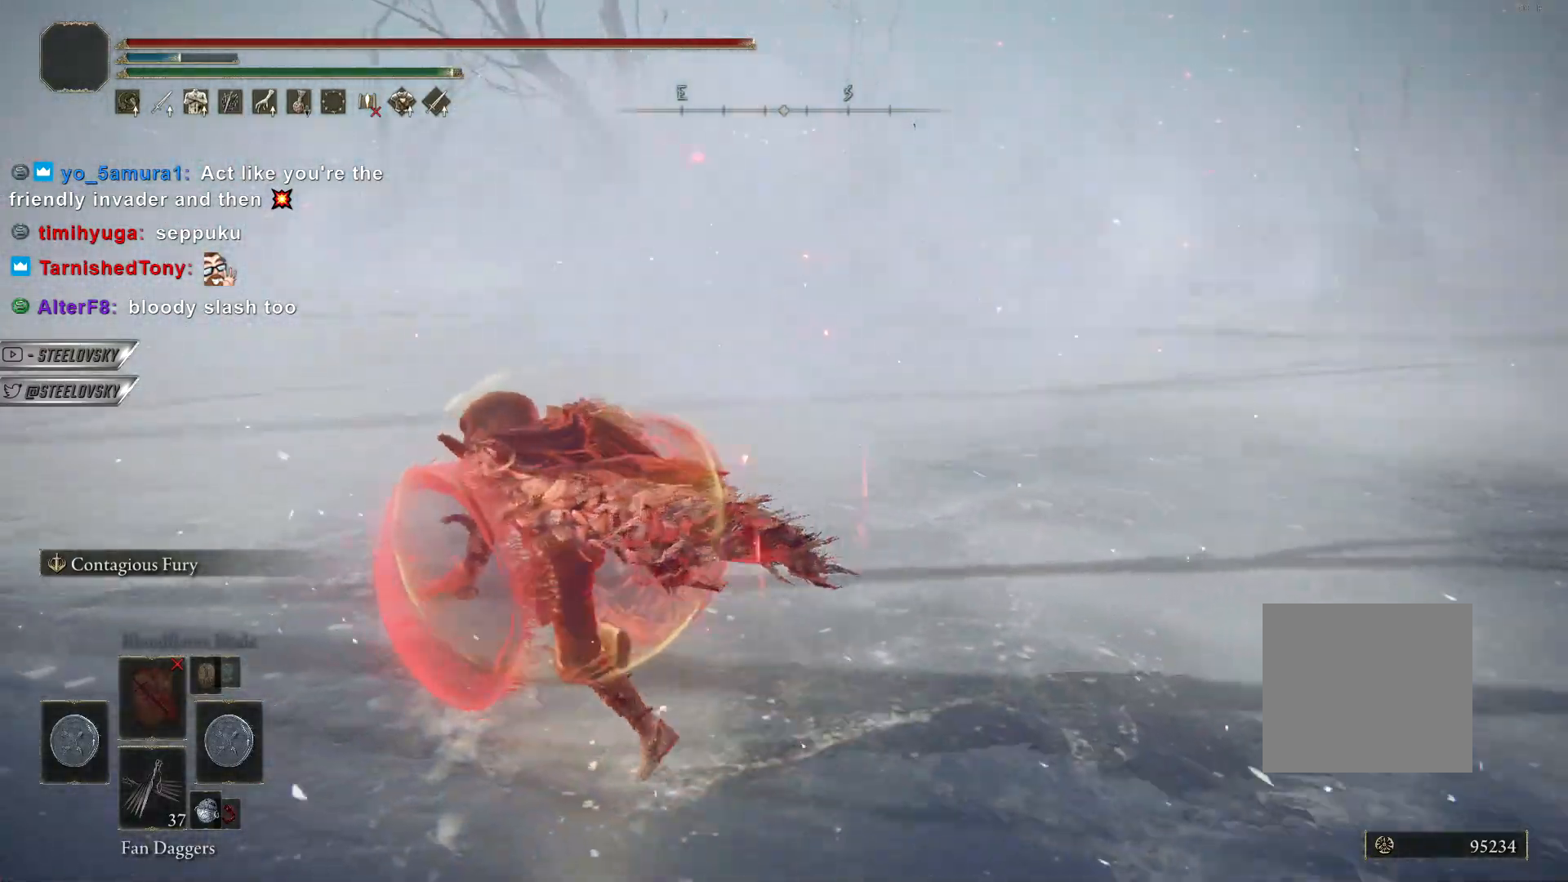
{"dt_ms": 500, "buttons": ["CIRCLE"], "left_stick": "left", "right_stick": "right", "events": [[500, "right_stick", "right"]]}
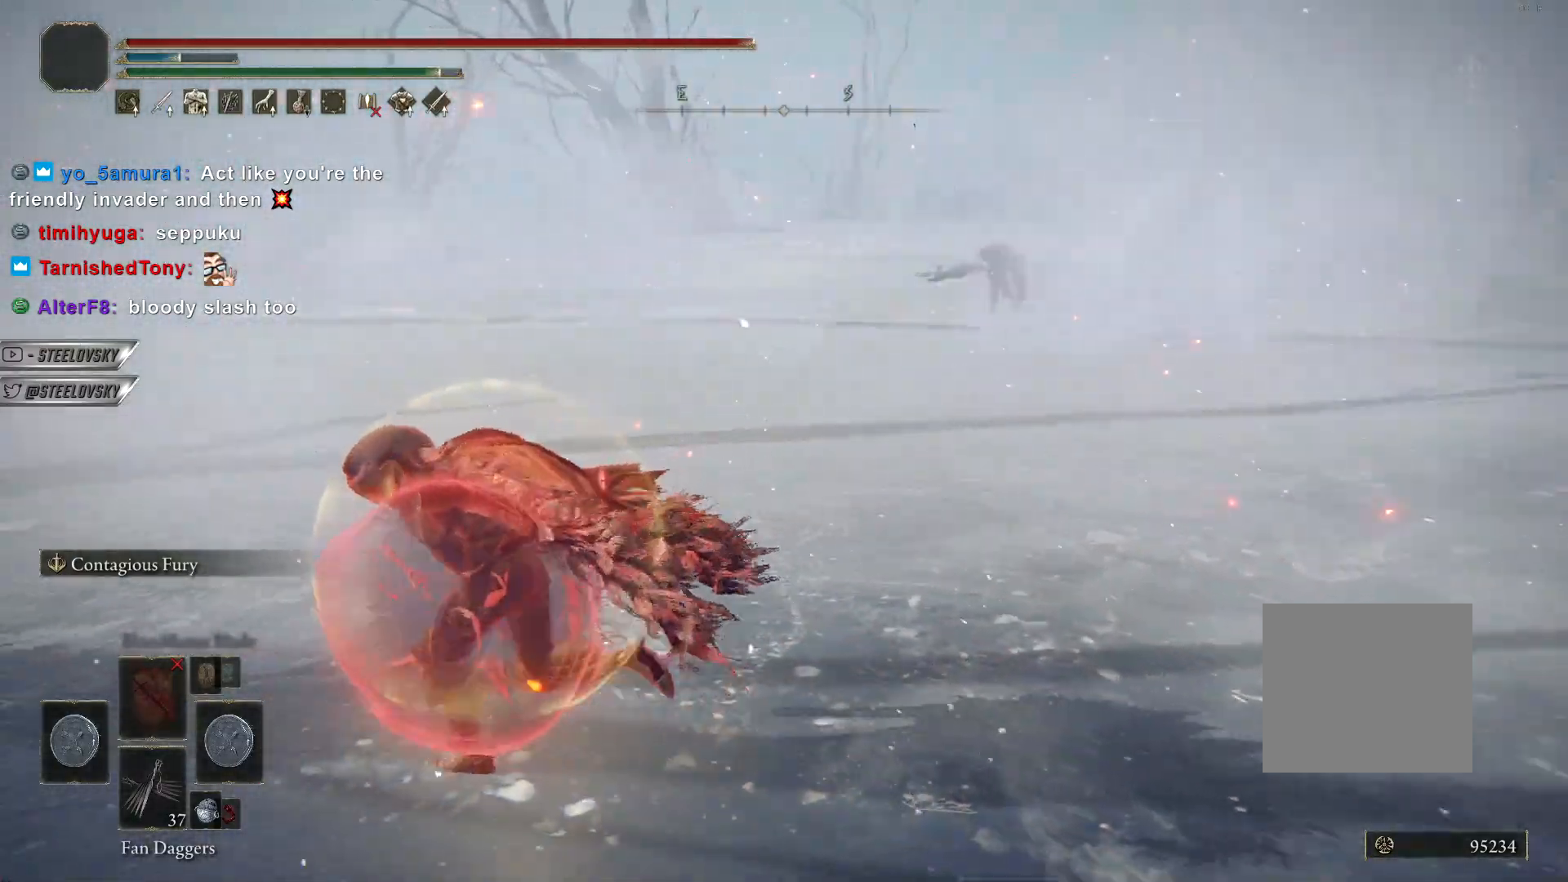
{"dt_ms": 500, "buttons": [], "left_stick": "down-left", "right_stick": "center", "events": [[117, "right_stick", "center"], [383, "CIRCLE", "up"], [450, "left_stick", "down-left"]]}
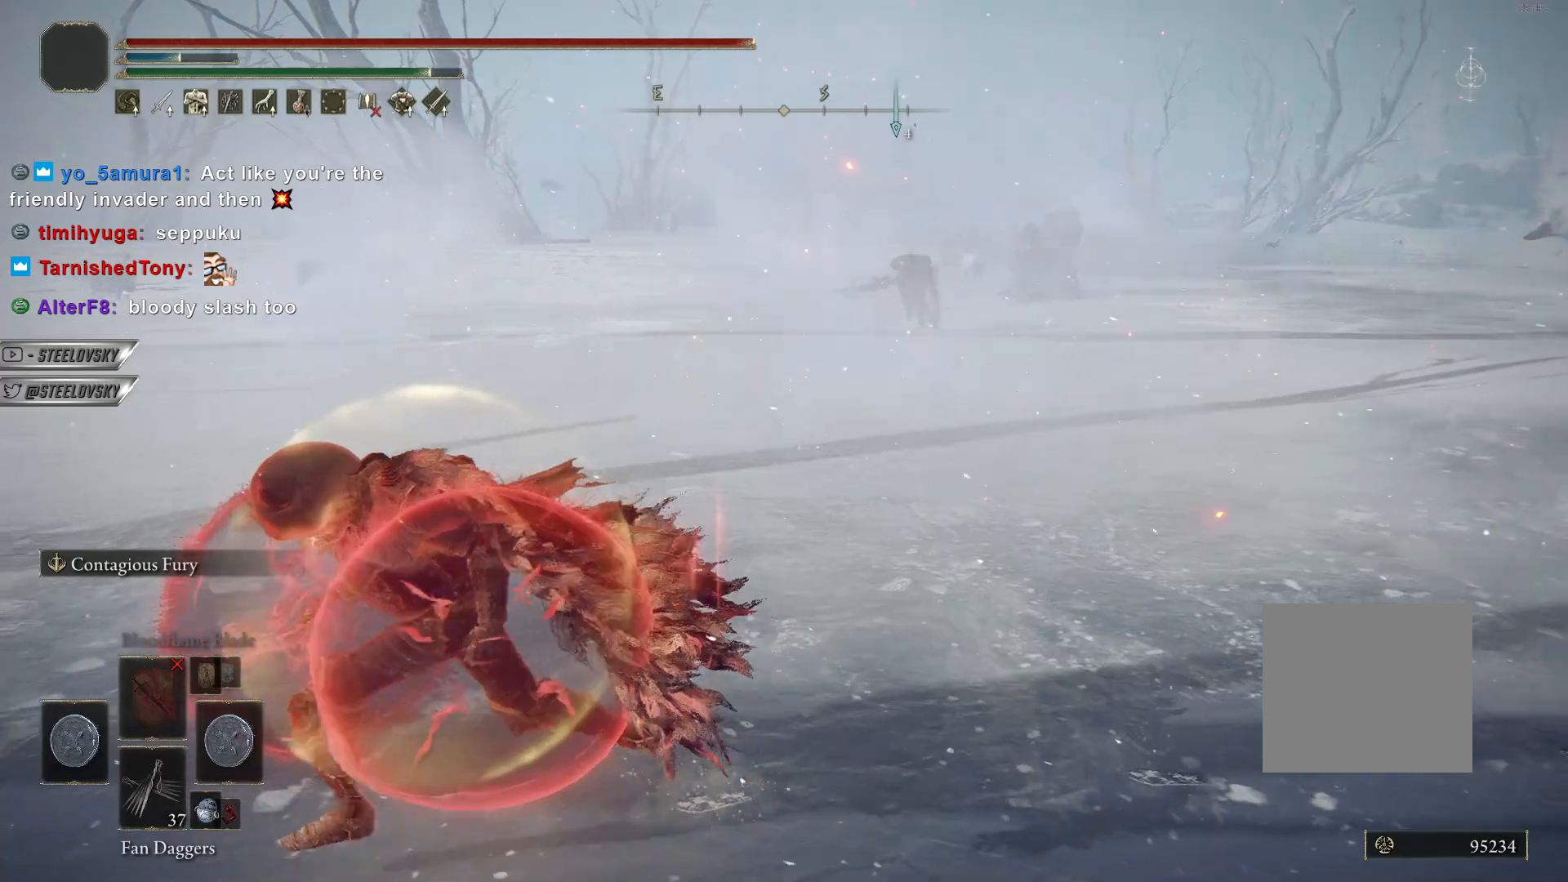
{"dt_ms": 500, "buttons": ["TRIANGLE"], "left_stick": "down-left", "right_stick": "center", "events": [[50, "TRIANGLE", "down"]]}
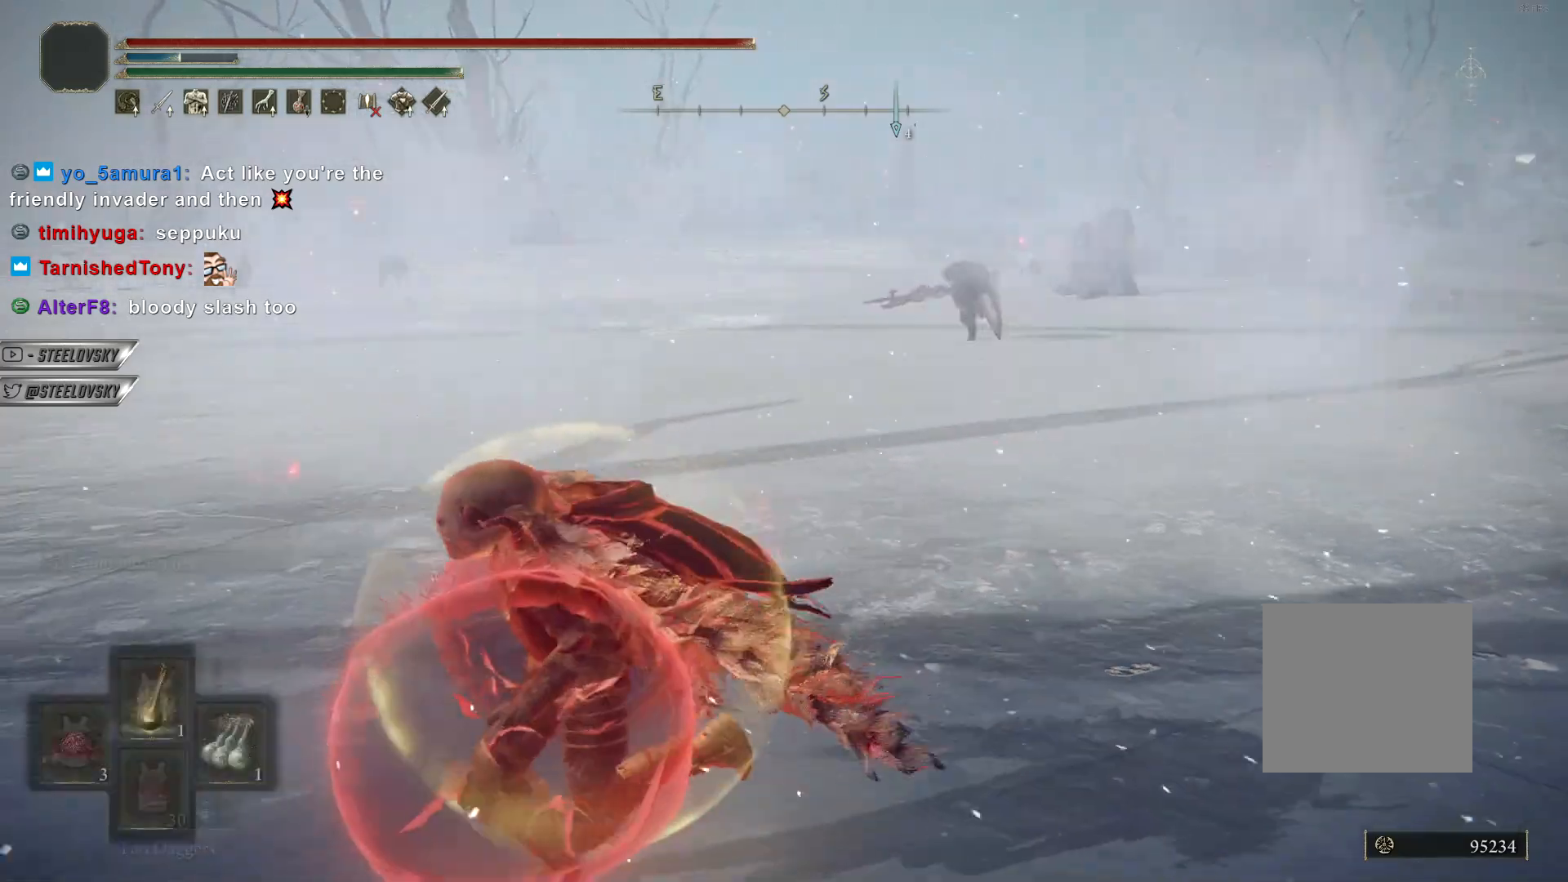
{"dt_ms": 500, "buttons": ["TRIANGLE"], "left_stick": "down-left", "right_stick": "center", "events": [[117, "DPAD_UP", "down"], [200, "DPAD_UP", "up"]]}
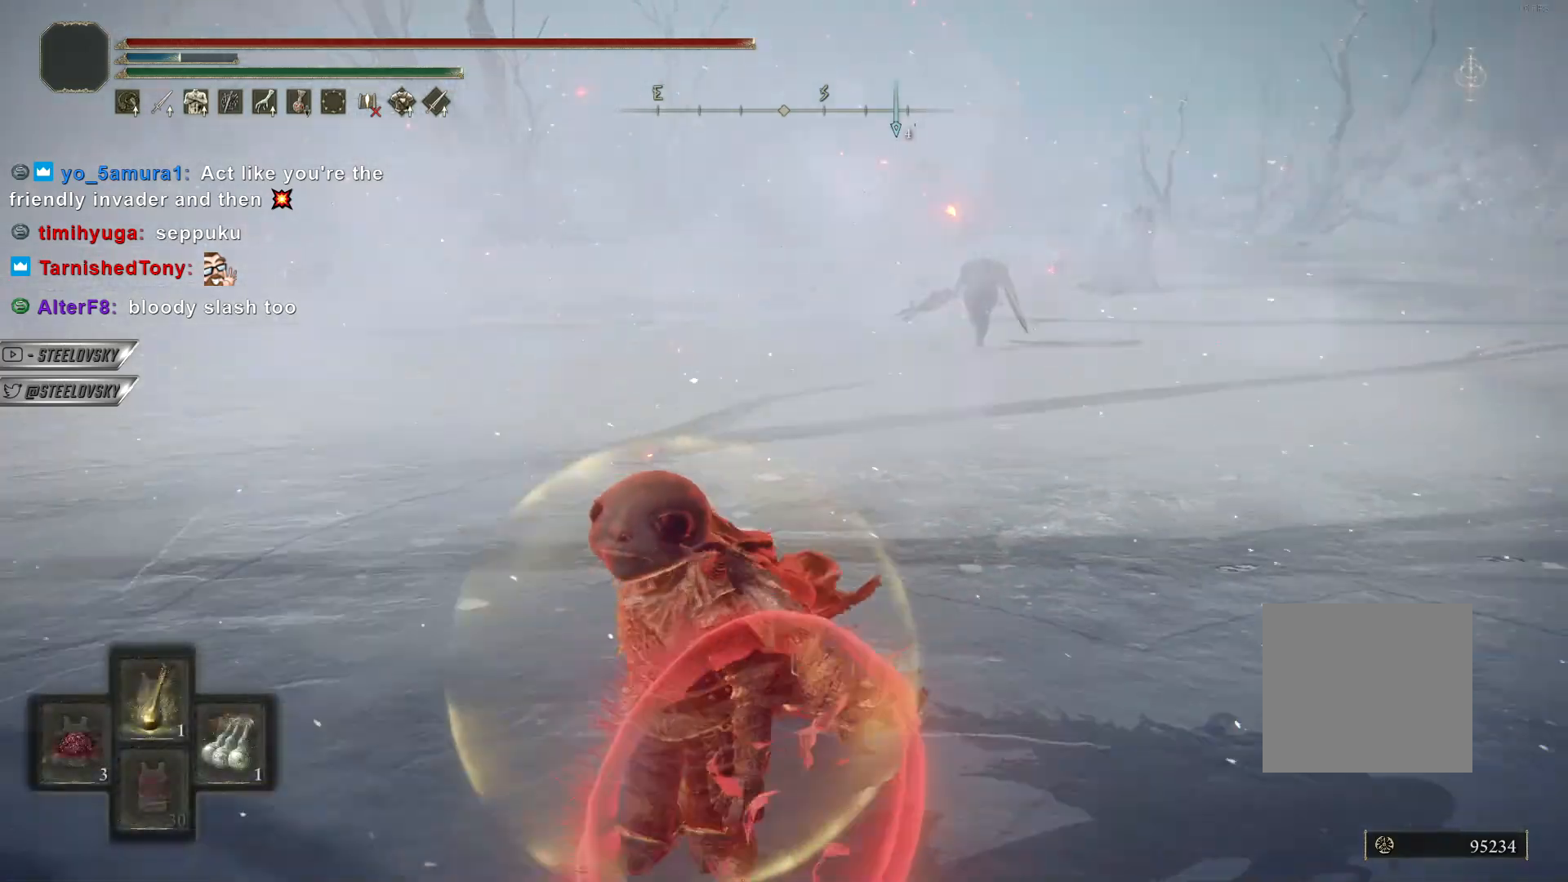
{"dt_ms": 500, "buttons": [], "left_stick": "center", "right_stick": "center", "events": [[67, "TRIANGLE", "up"], [67, "left_stick", "center"]]}
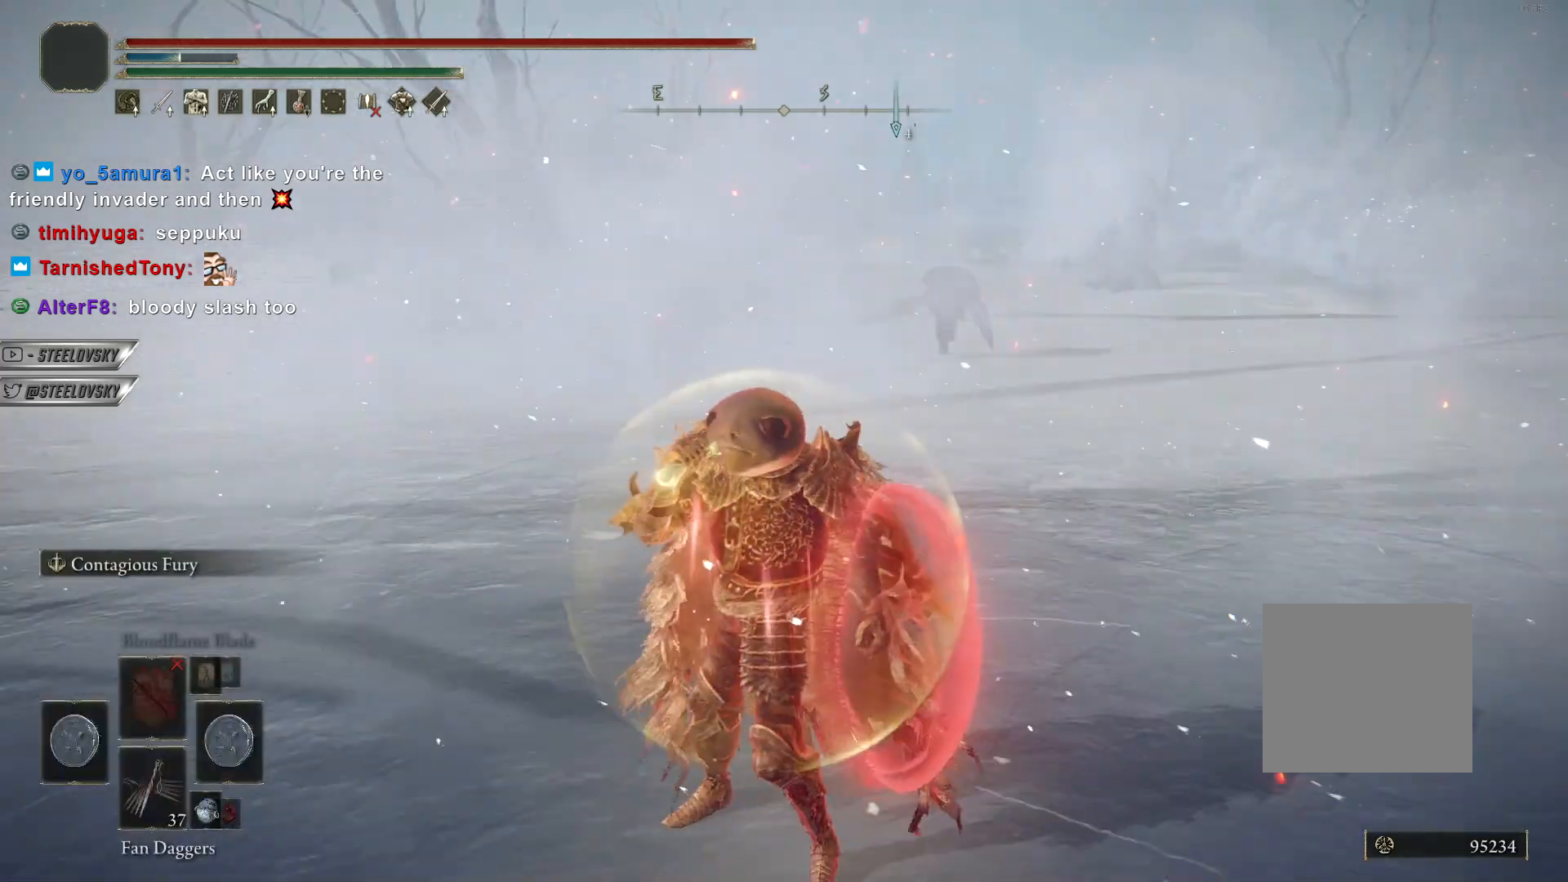
{"dt_ms": 500, "buttons": [], "left_stick": "down", "right_stick": "left", "events": [[350, "left_stick", "down"], [433, "right_stick", "left"]]}
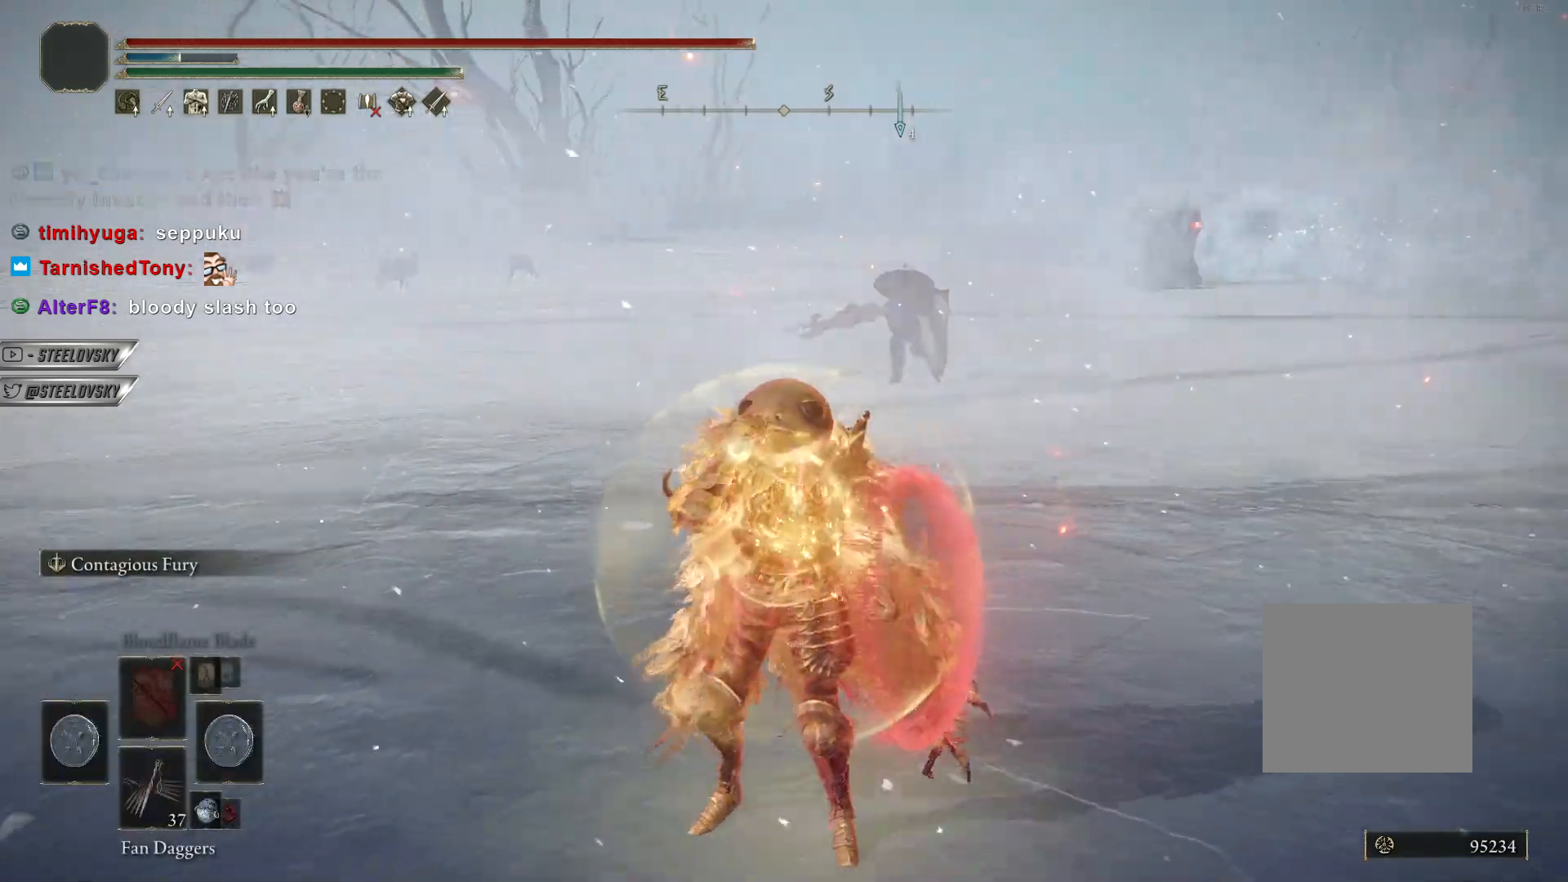
{"dt_ms": 500, "buttons": [], "left_stick": "down", "right_stick": "center", "events": [[50, "right_stick", "center"], [67, "left_stick", "center"], [250, "left_stick", "down"]]}
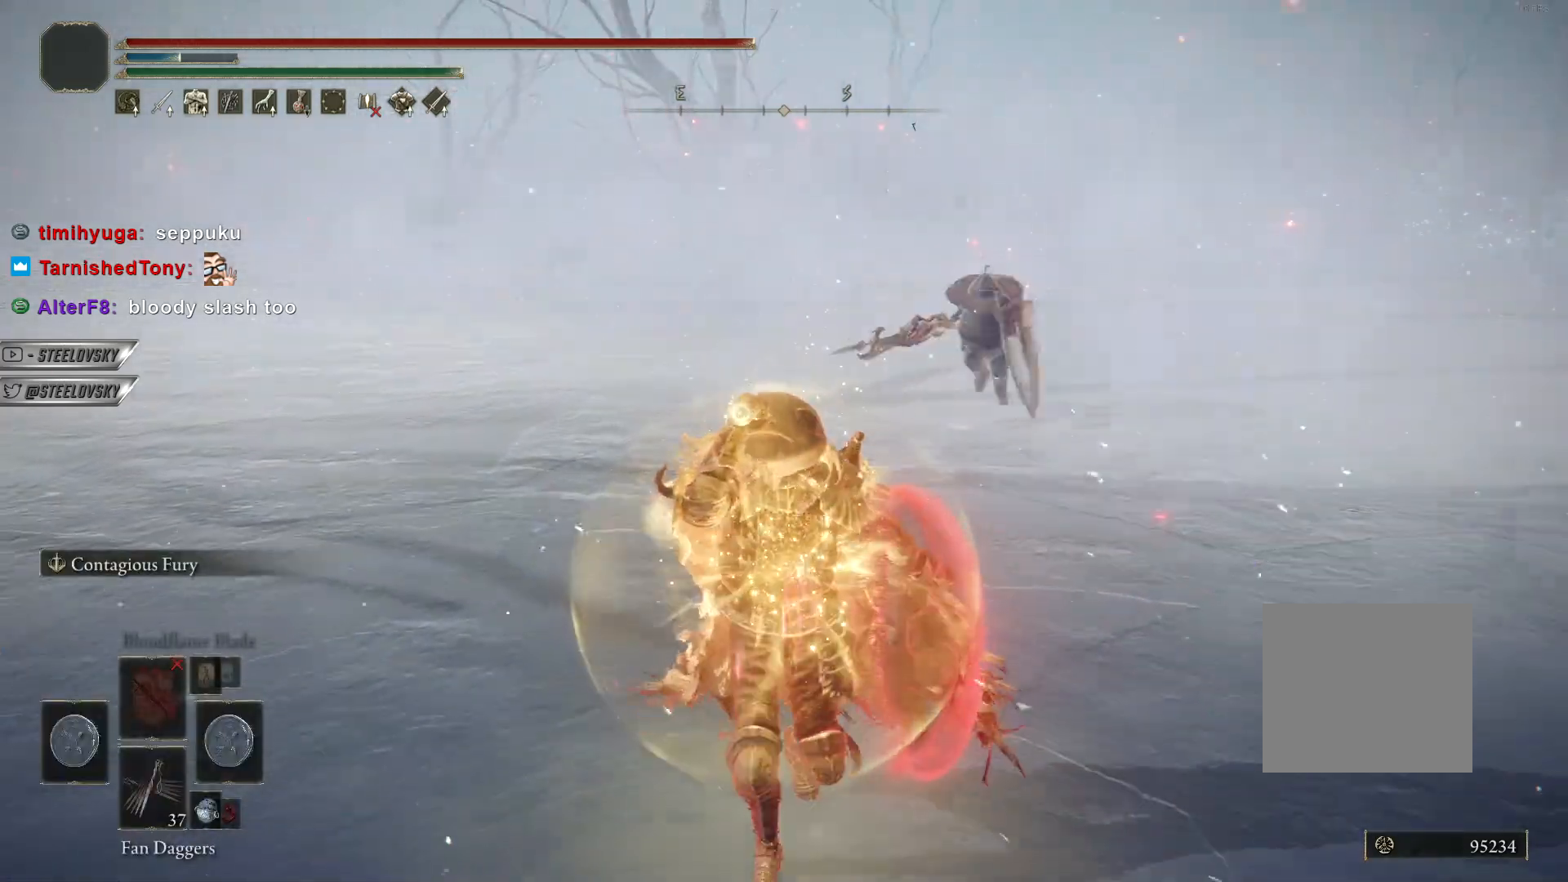
{"dt_ms": 500, "buttons": [], "left_stick": "down", "right_stick": "center", "events": [[117, "left_stick", "center"], [400, "left_stick", "down"]]}
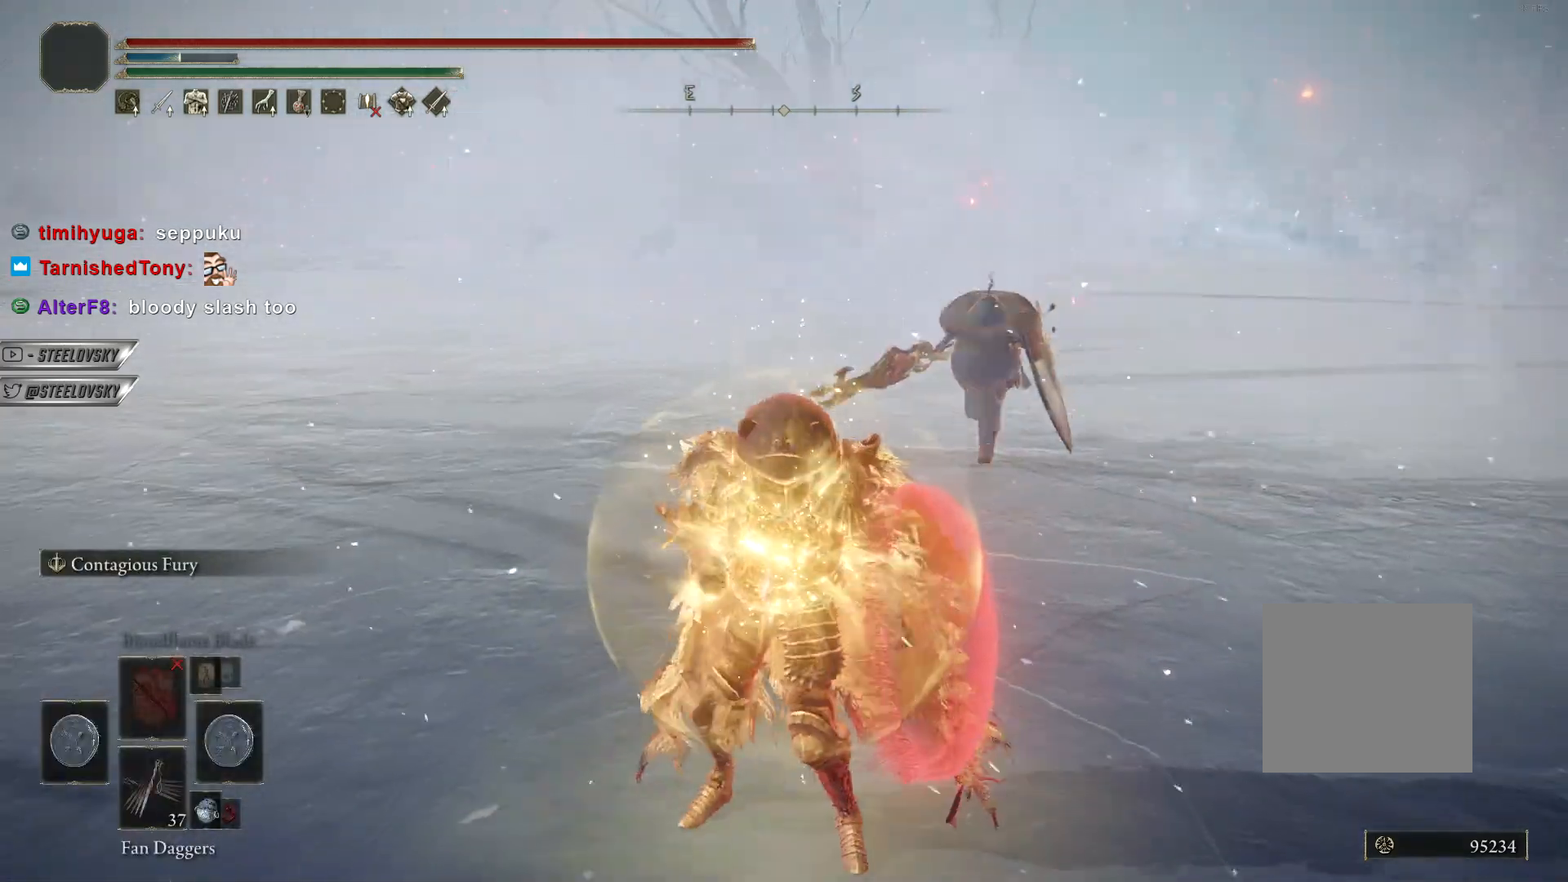
{"dt_ms": 500, "buttons": [], "left_stick": "down", "right_stick": "center", "events": [[217, "right_stick", "left"], [400, "right_stick", "center"]]}
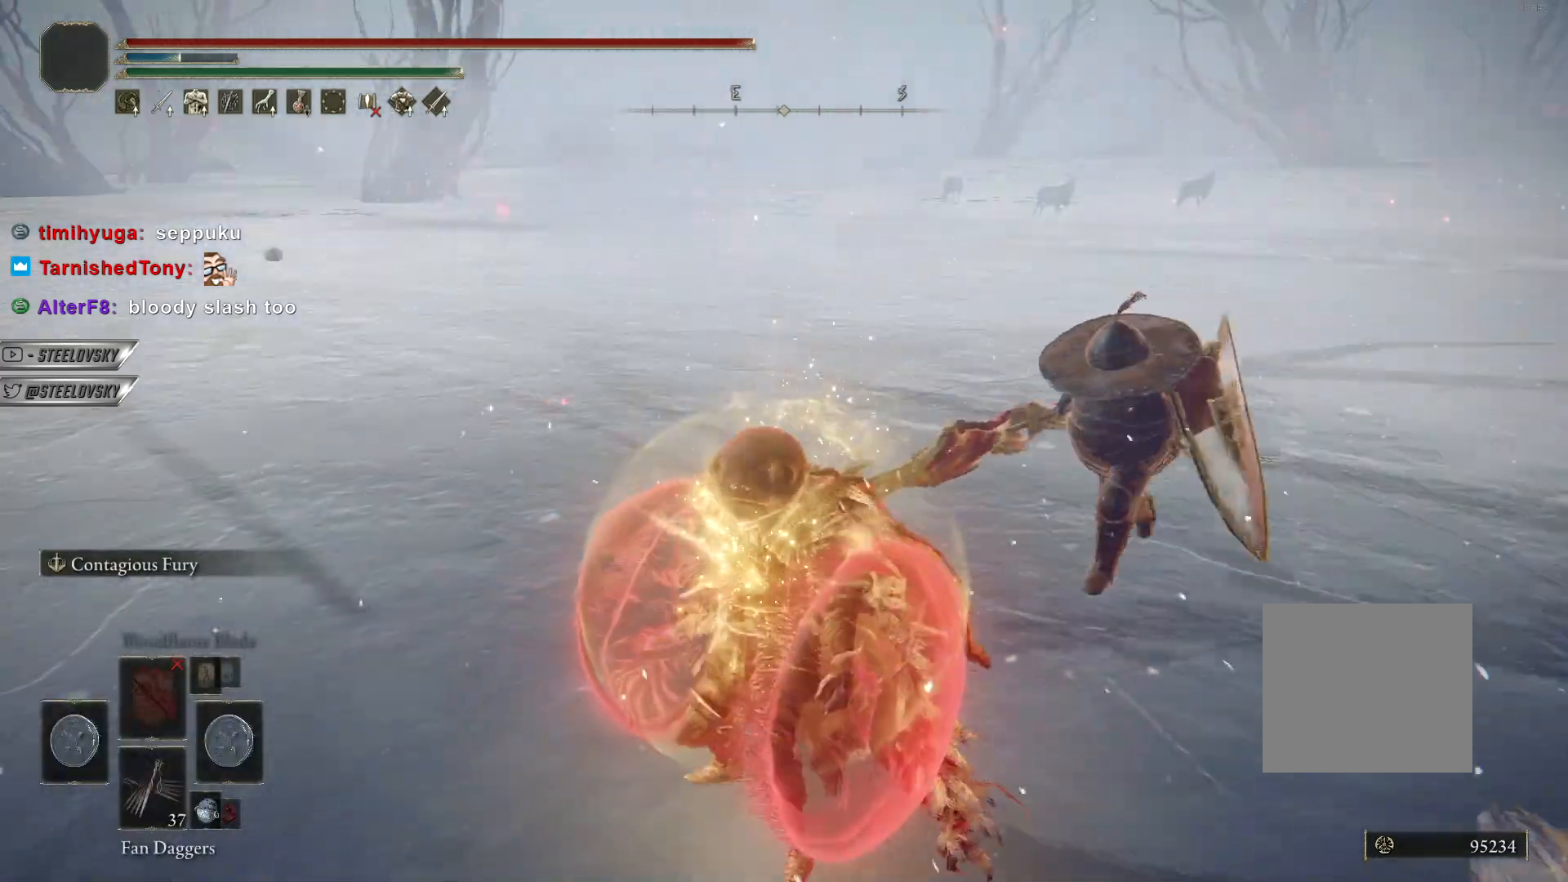
{"dt_ms": 500, "buttons": [], "left_stick": "down", "right_stick": "down-left", "events": [[67, "right_stick", "left"], [233, "right_stick", "center"], [417, "right_stick", "down-left"]]}
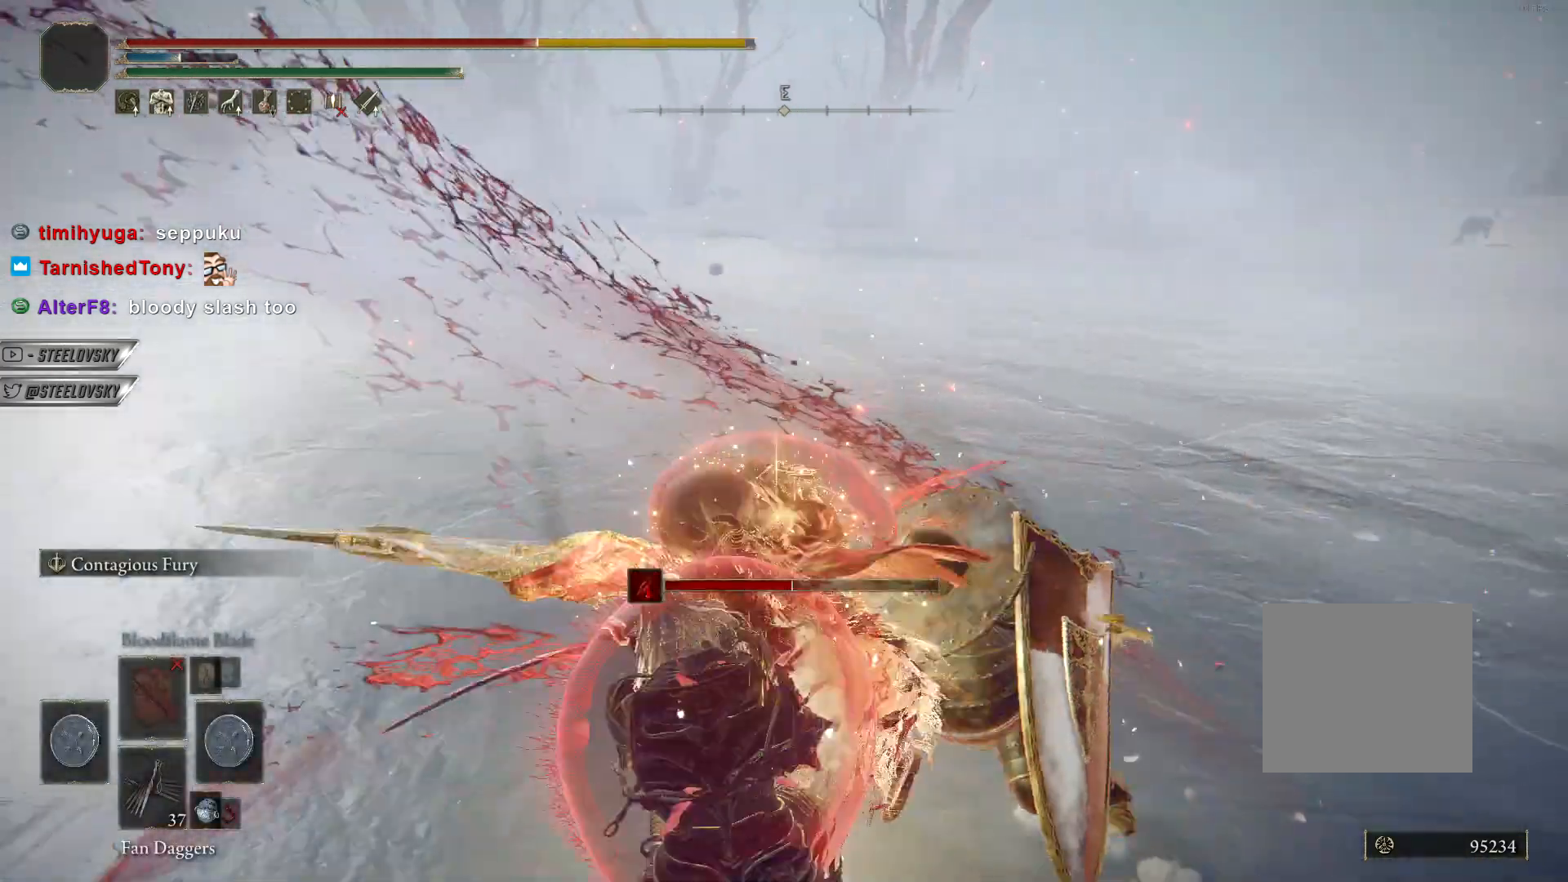
{"dt_ms": 1000, "buttons": [], "left_stick": "center", "right_stick": "center"}
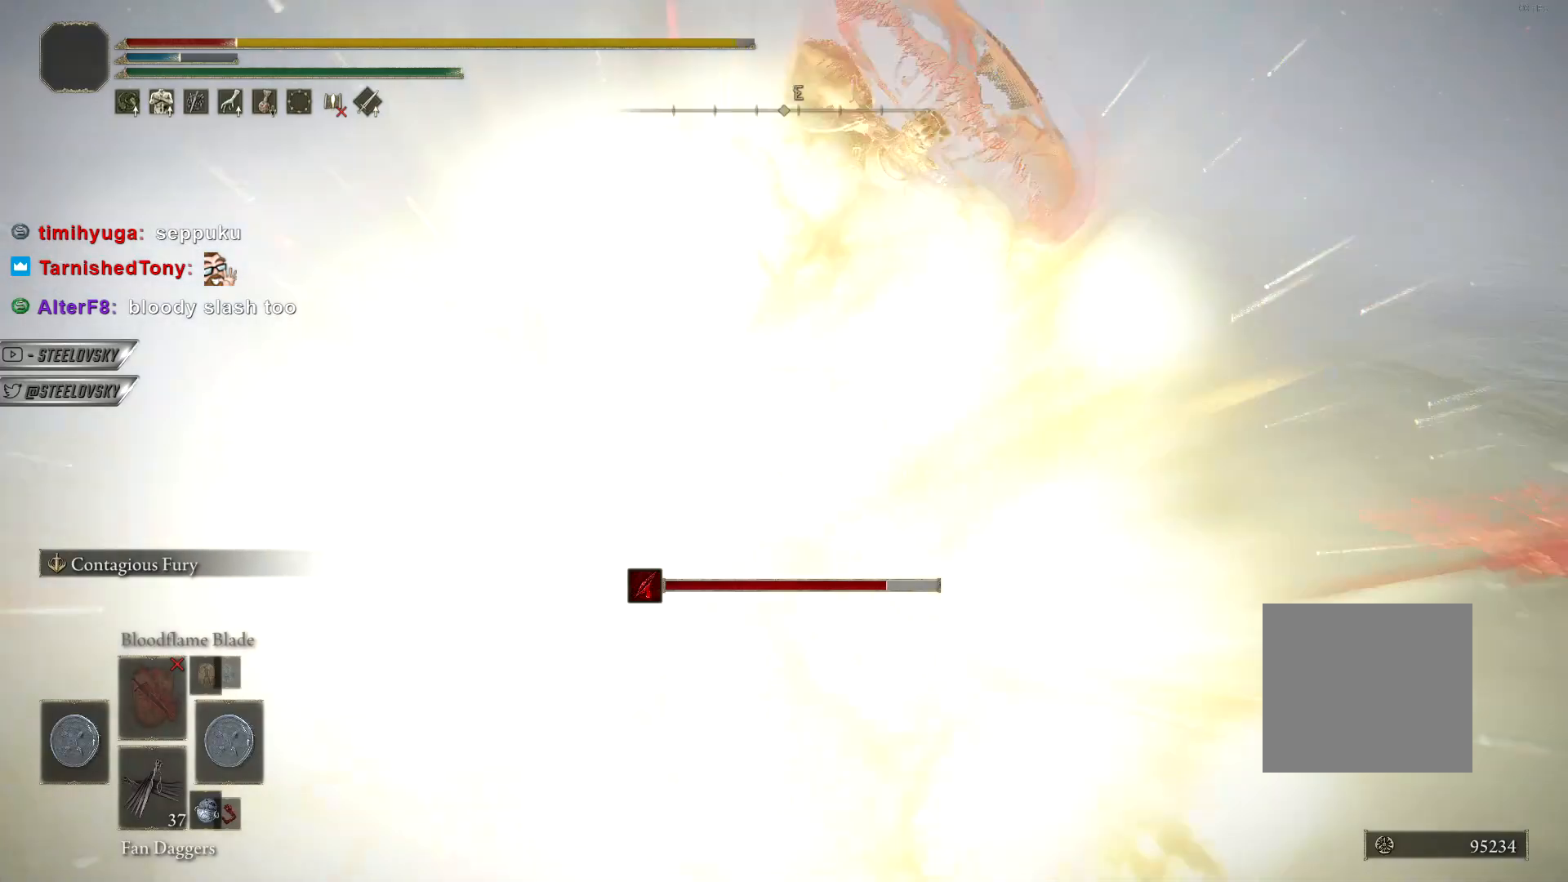
{"dt_ms": 500, "buttons": [], "left_stick": "center", "right_stick": "center", "events": []}
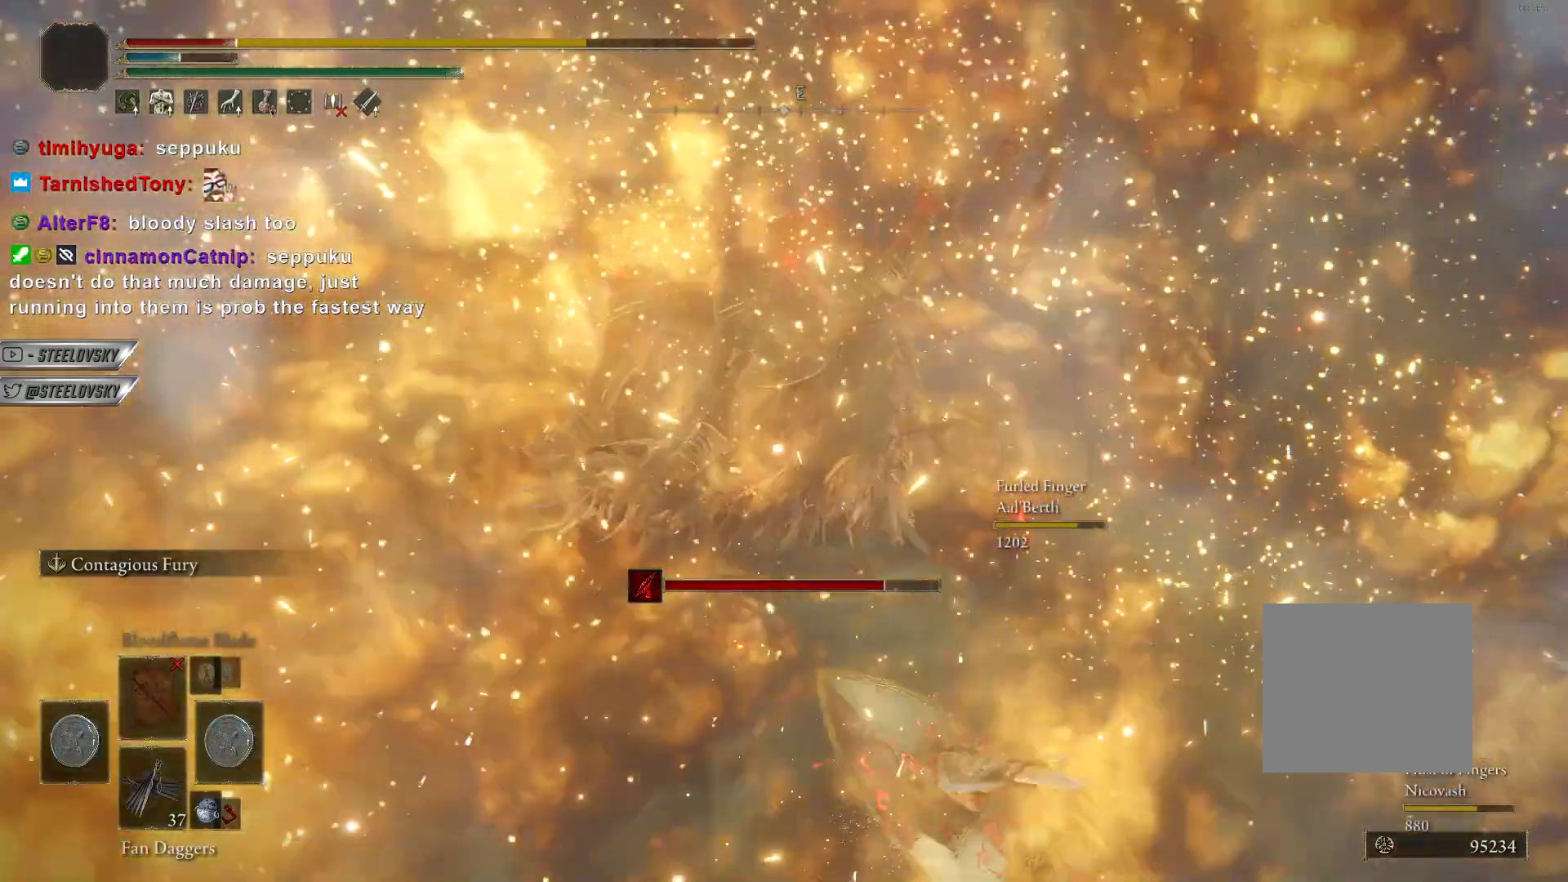
{"dt_ms": 500, "buttons": [], "left_stick": "center", "right_stick": "right", "events": [[317, "right_stick", "right"]]}
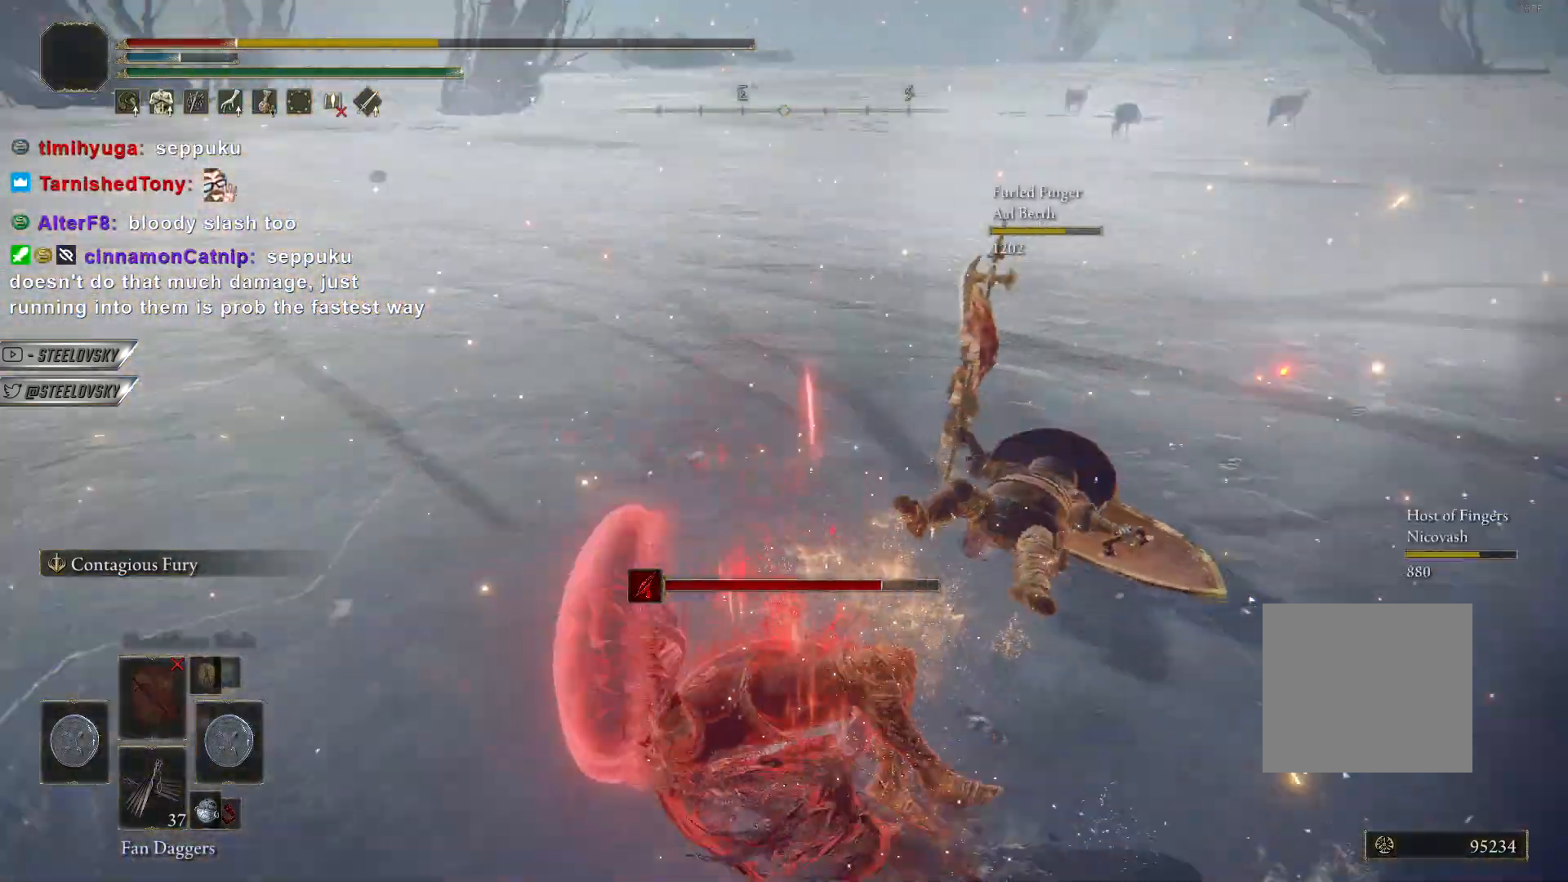
{"dt_ms": 500, "buttons": [], "left_stick": "center", "right_stick": "down-right", "events": [[83, "right_stick", "down-right"]]}
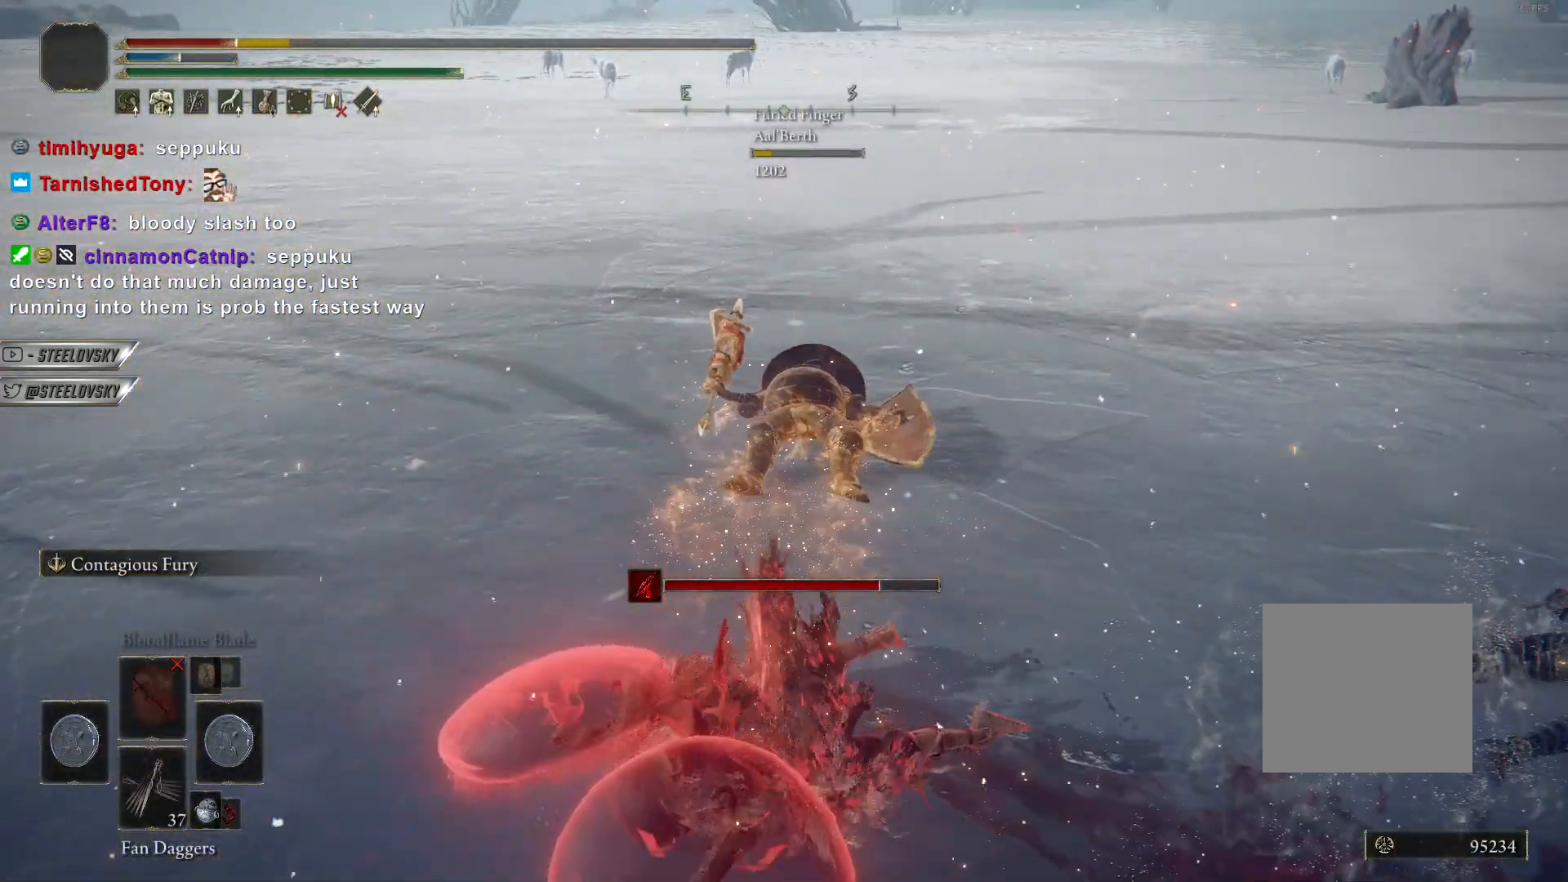
{"dt_ms": 500, "buttons": [], "left_stick": "center", "right_stick": "center", "events": [[33, "right_stick", "right"], [417, "right_stick", "center"]]}